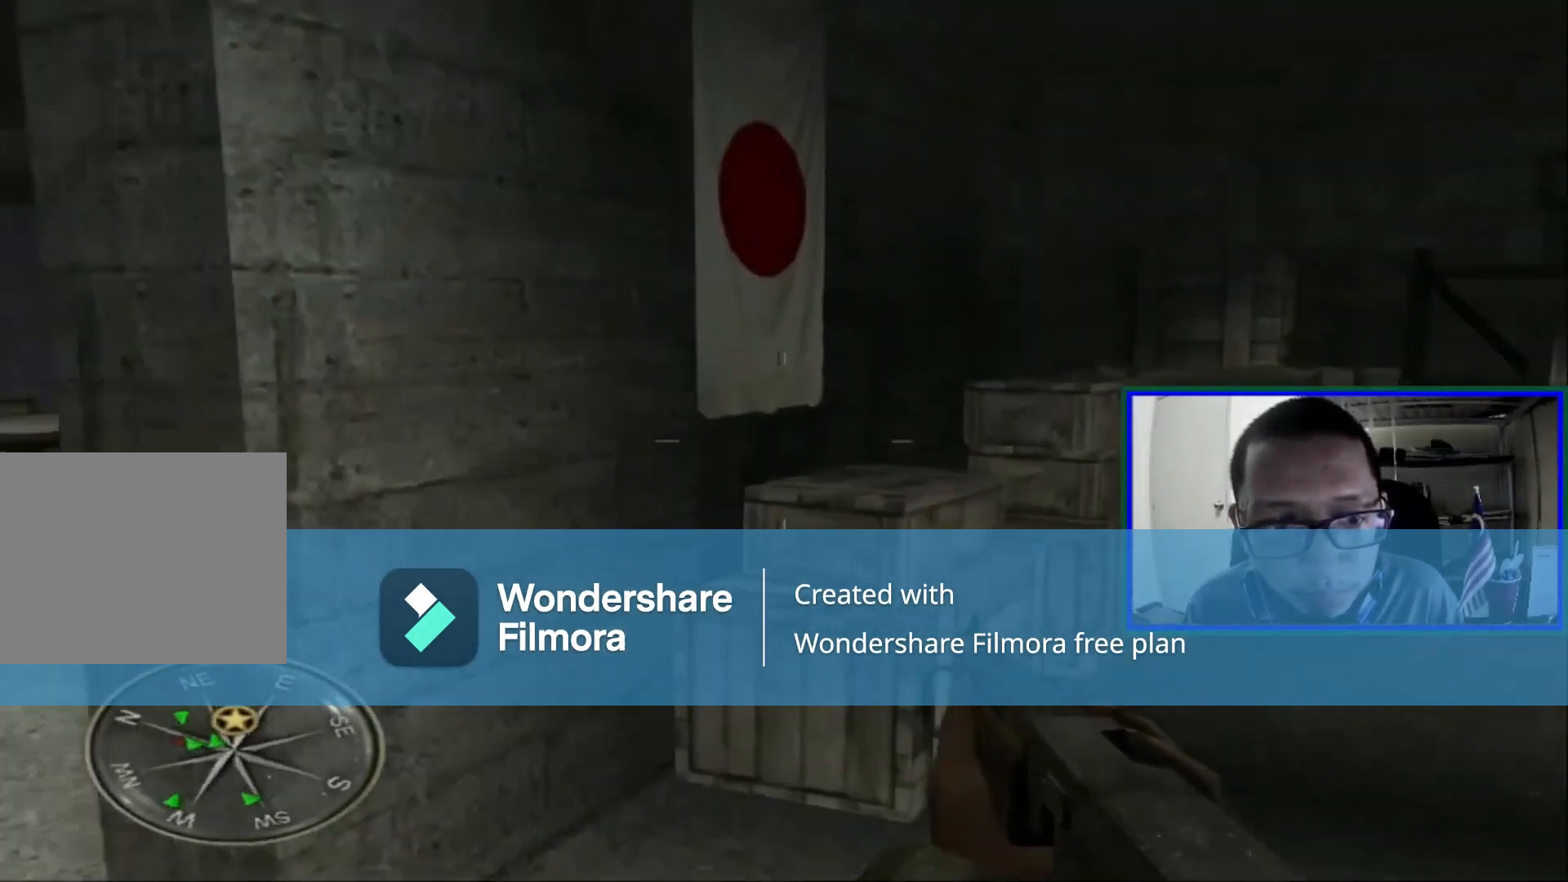
Gameplay with a controller (Xbox layout); each line is a JSON object with the inputs held at the frame after it. "events" lists button and stick changes between this image and that frame as [ms after this image, input, new state], when the widget could be followed in between. Not read: DPAD_RIGHT L1 L3.
{"buttons": [], "left_stick": "up-left", "right_stick": "center", "events": [[160, "left_stick", "up"], [160, "right_stick", "center"], [400, "left_stick", "up-left"]]}
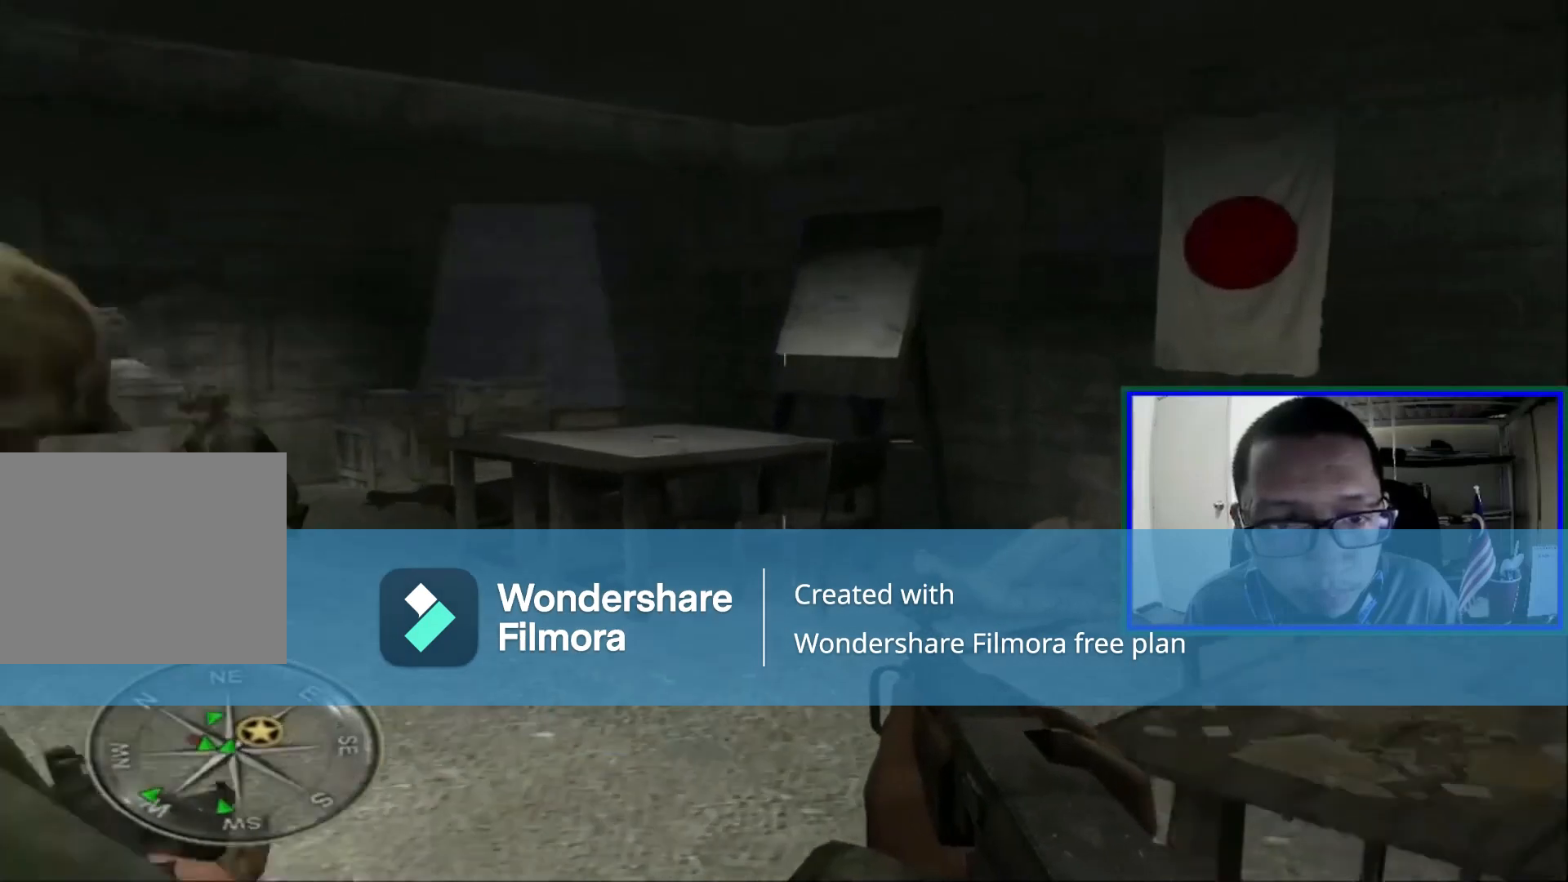
{"buttons": [], "left_stick": "up", "right_stick": "left", "events": [[160, "left_stick", "up"], [160, "right_stick", "left"]]}
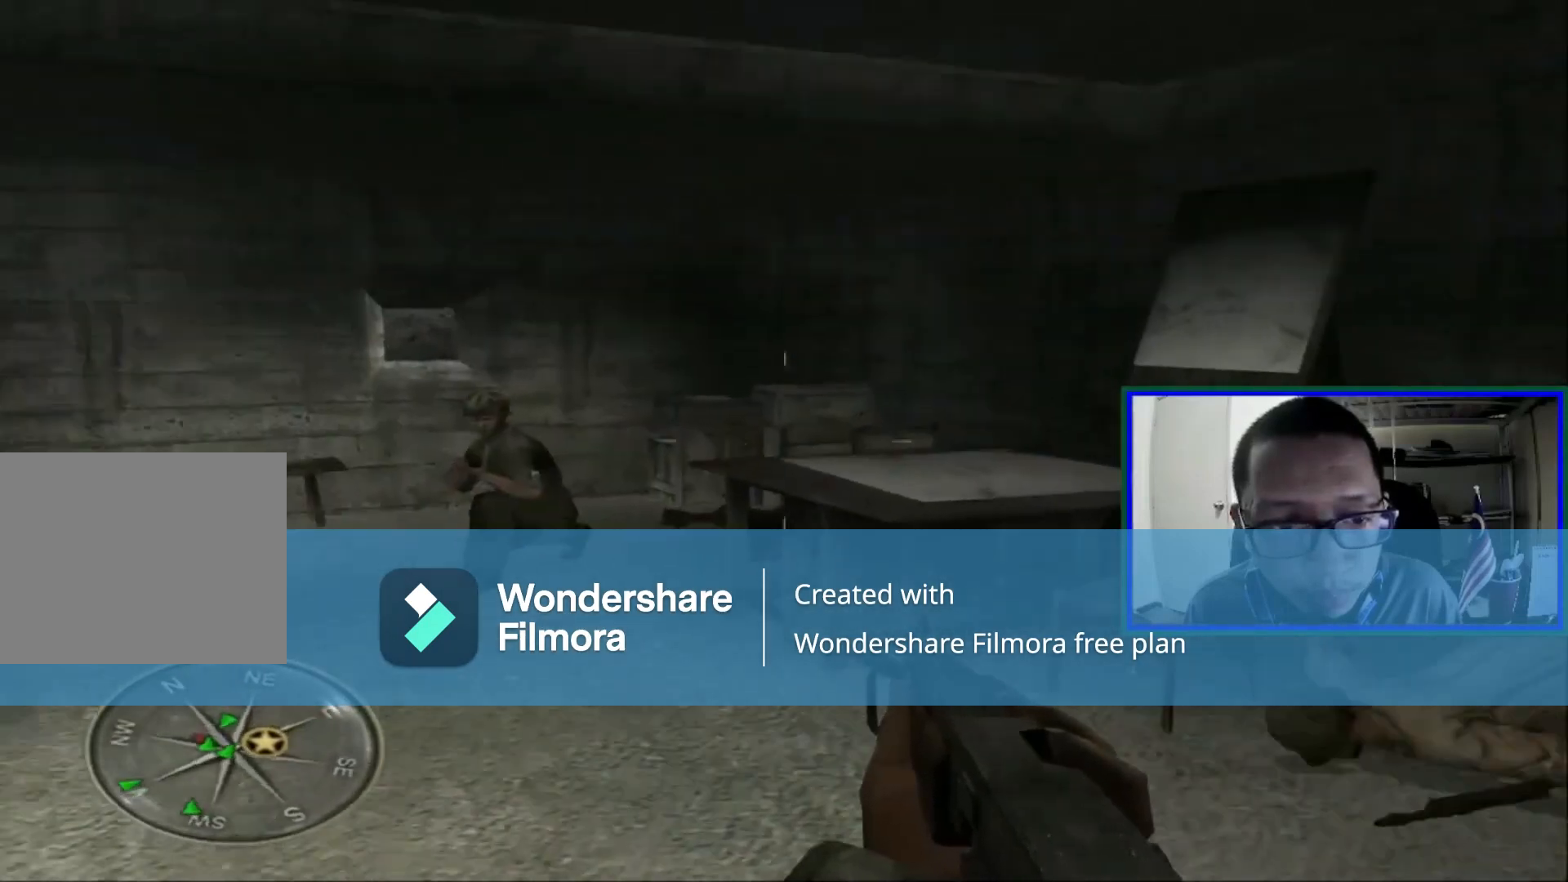
{"buttons": [], "left_stick": "up", "right_stick": "left", "events": [[160, "left_stick", "up-left"], [160, "right_stick", "center"], [400, "left_stick", "up"], [520, "right_stick", "left"]]}
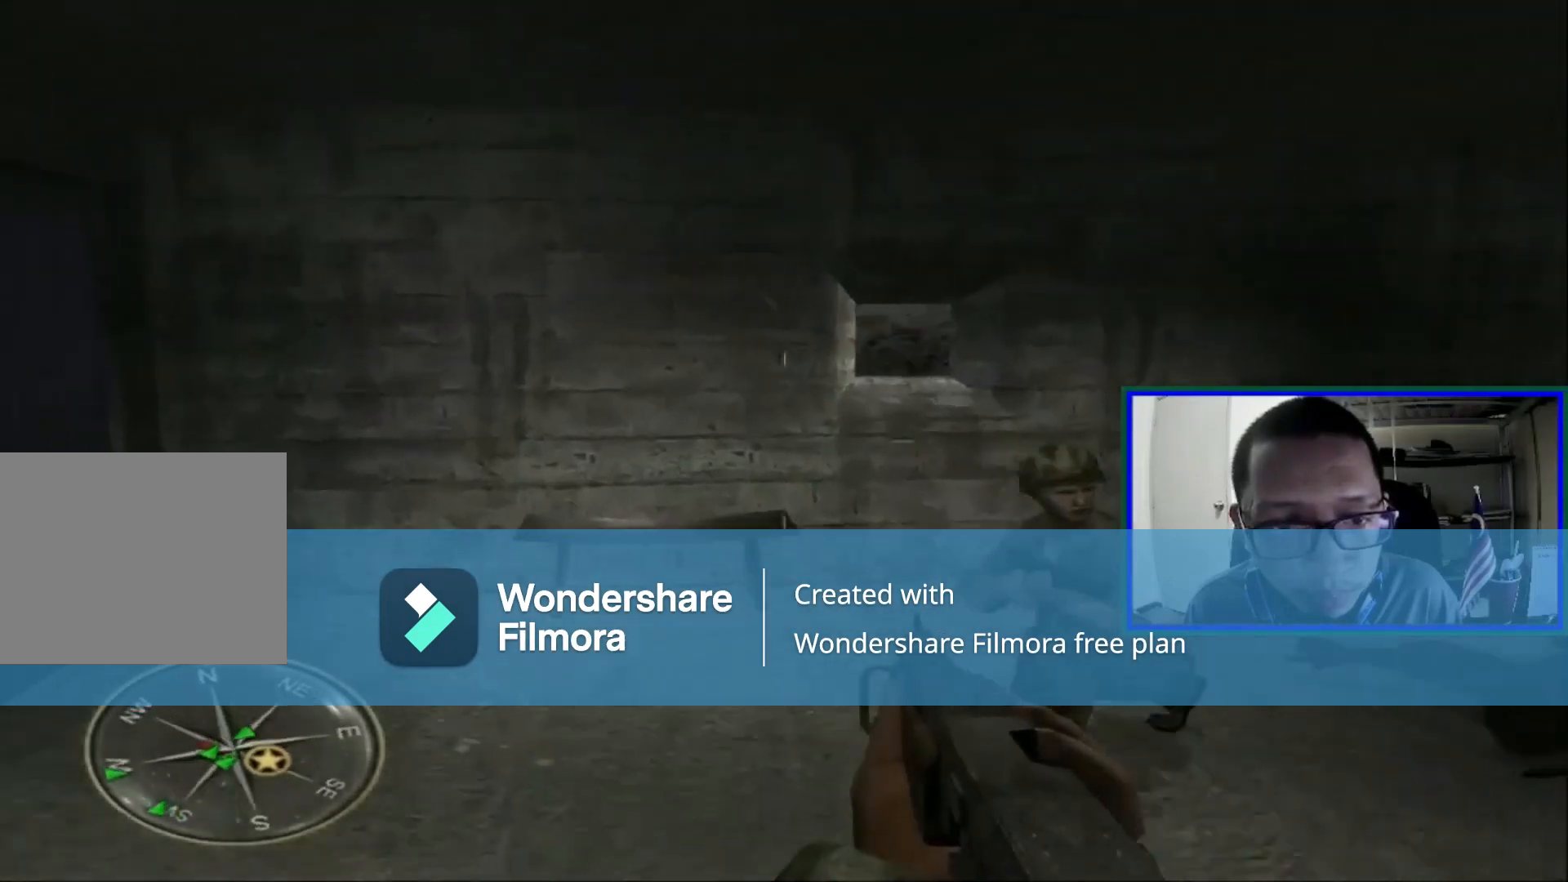
{"buttons": [], "left_stick": "up", "right_stick": "center", "events": [[440, "right_stick", "center"]]}
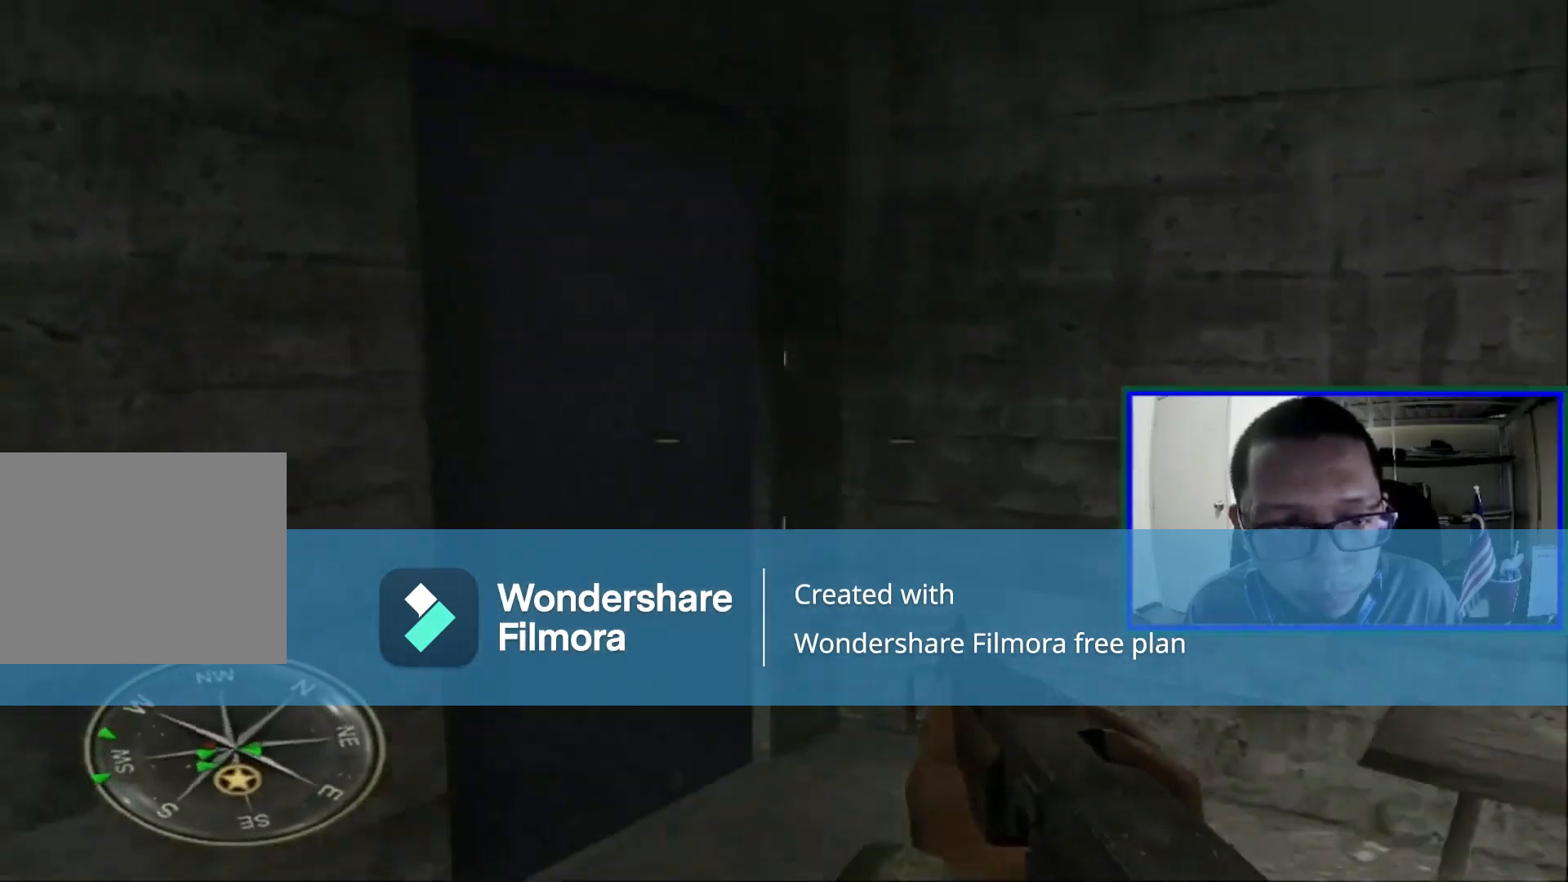
{"buttons": [], "left_stick": "up", "right_stick": "left", "events": [[200, "right_stick", "left"]]}
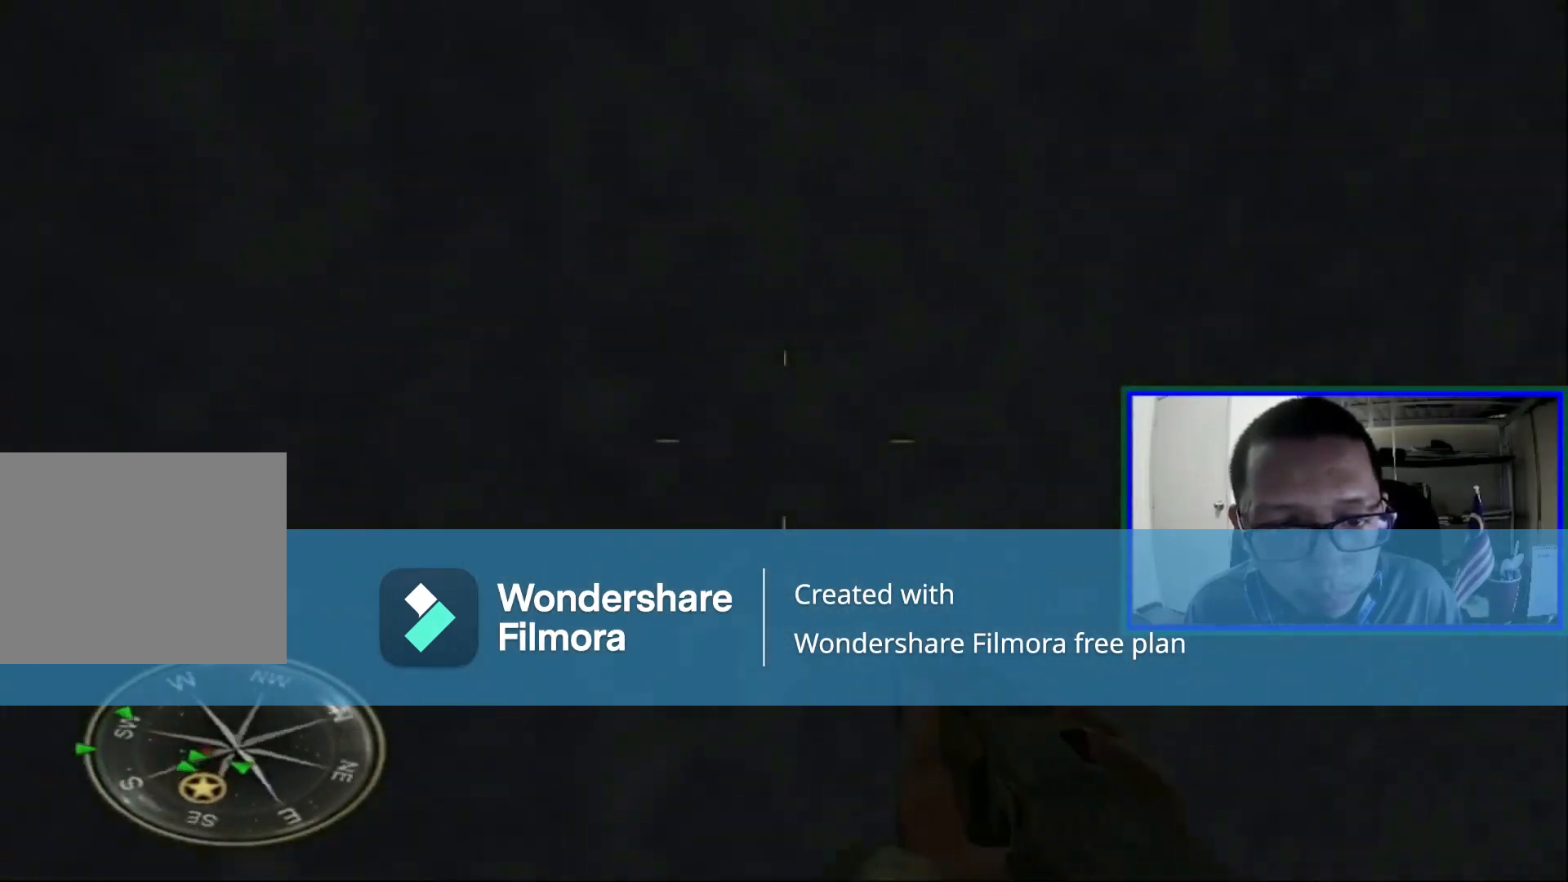
{"buttons": [], "left_stick": "left", "right_stick": "left", "events": [[40, "left_stick", "down"], [160, "left_stick", "down-left"], [160, "right_stick", "center"], [360, "right_stick", "left"], [480, "left_stick", "left"]]}
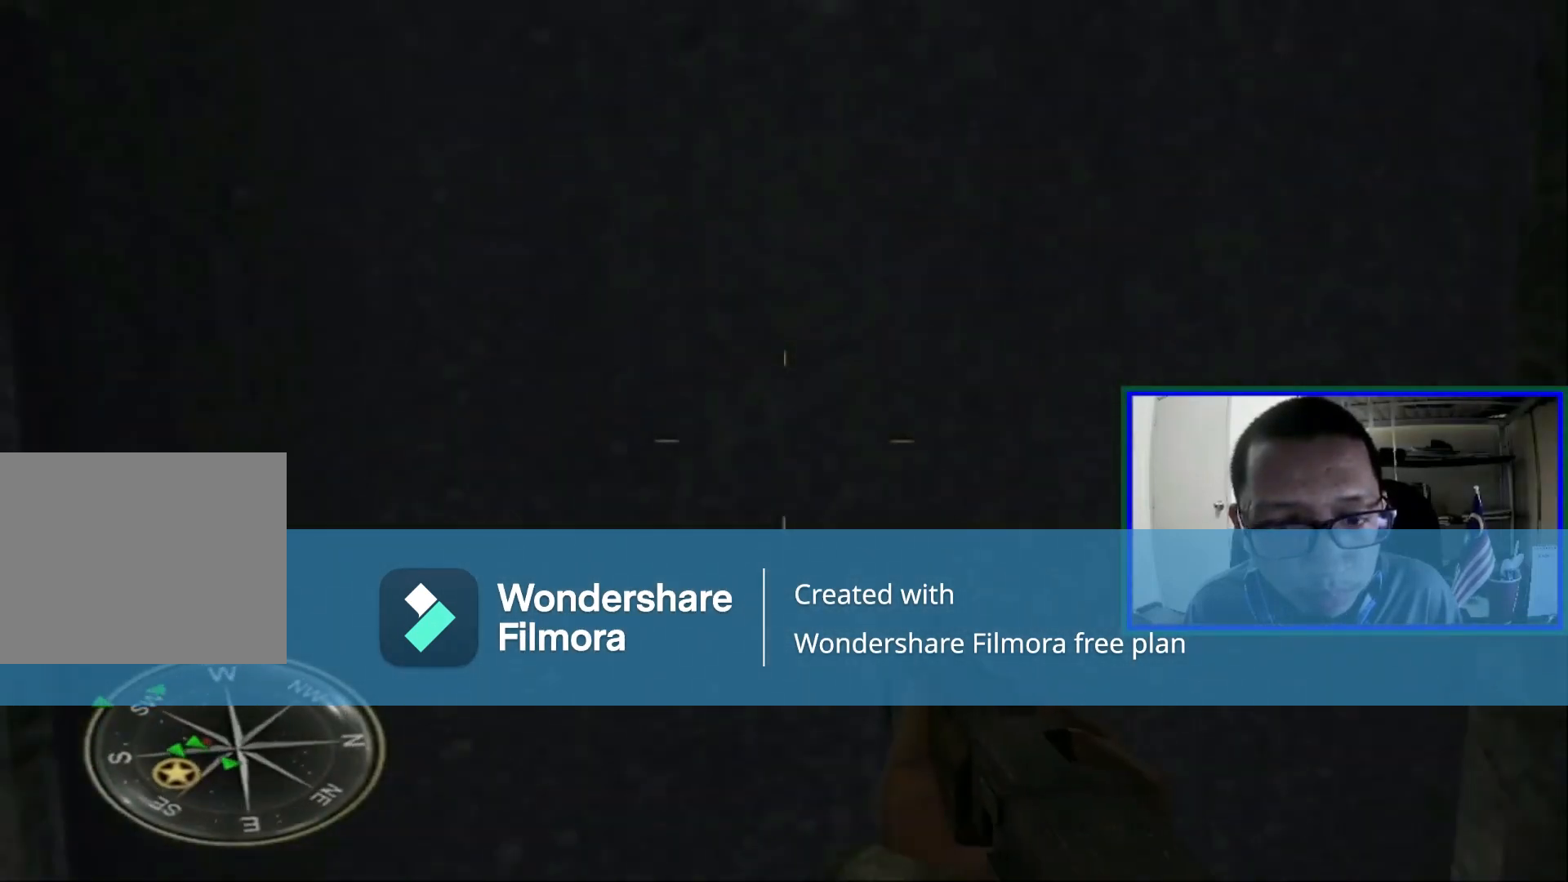
{"buttons": [], "left_stick": "up-left", "right_stick": "center", "events": [[280, "left_stick", "up-left"], [360, "right_stick", "center"]]}
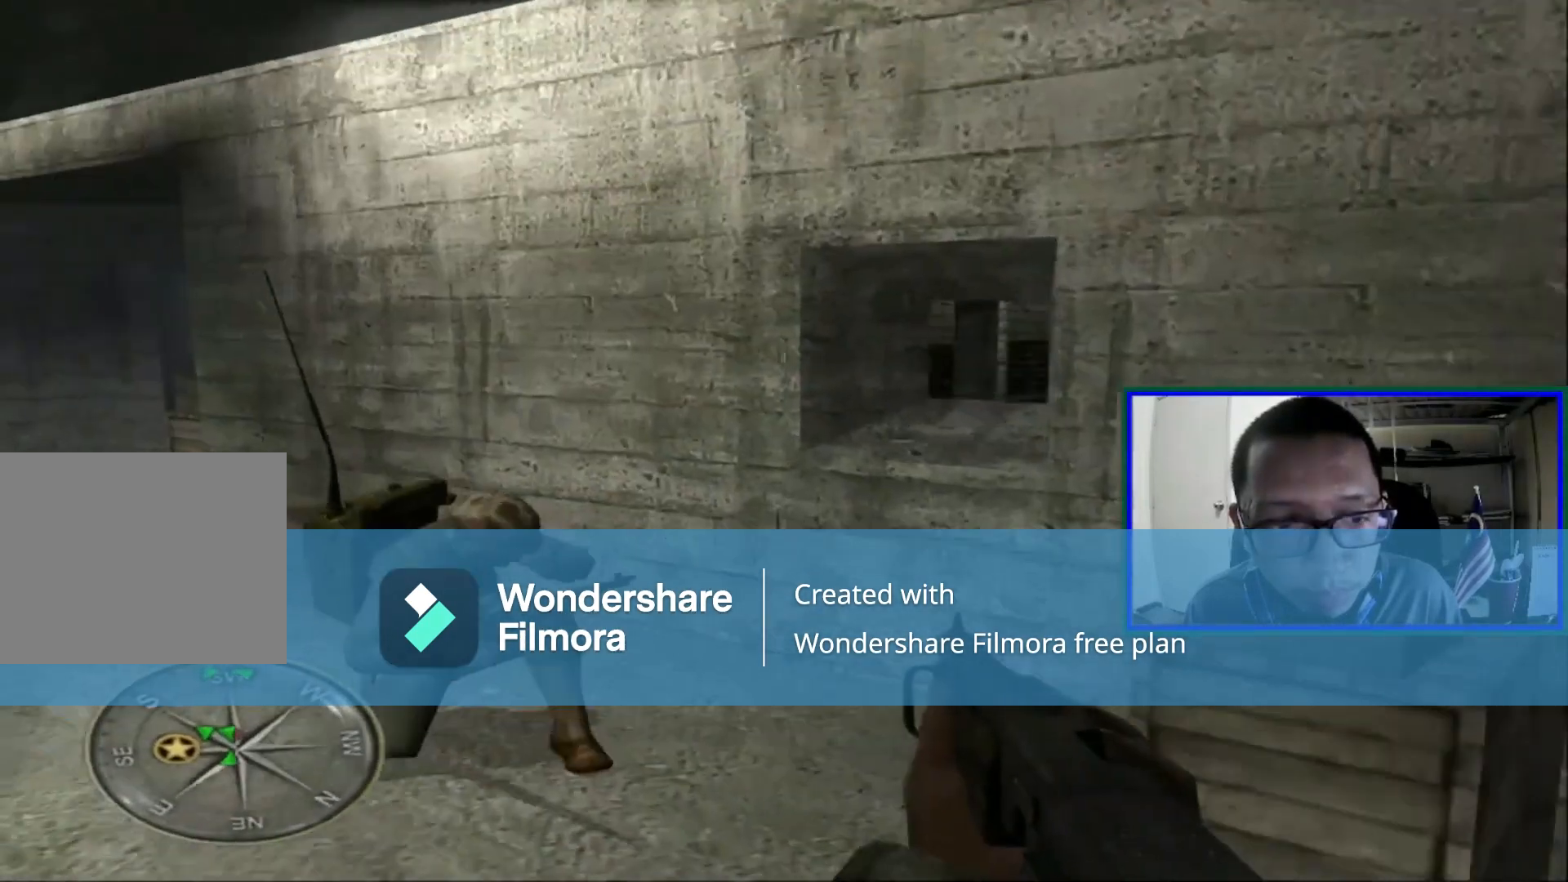
{"buttons": [], "left_stick": "up-left", "right_stick": "center", "events": [[160, "right_stick", "left"], [480, "right_stick", "center"]]}
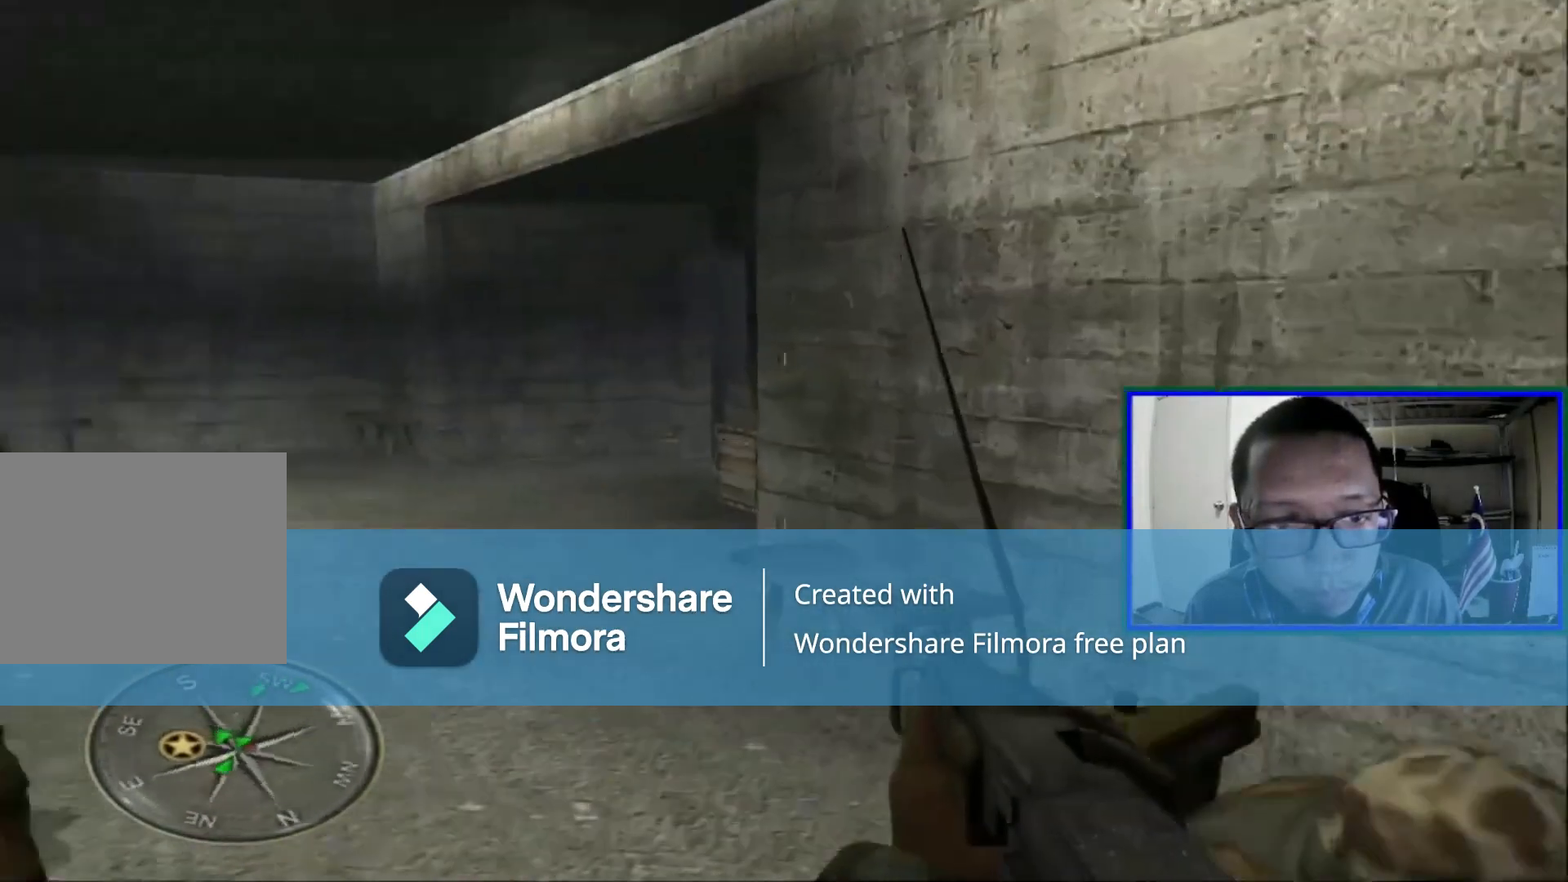
{"buttons": [], "left_stick": "up", "right_stick": "center", "events": [[160, "left_stick", "up"]]}
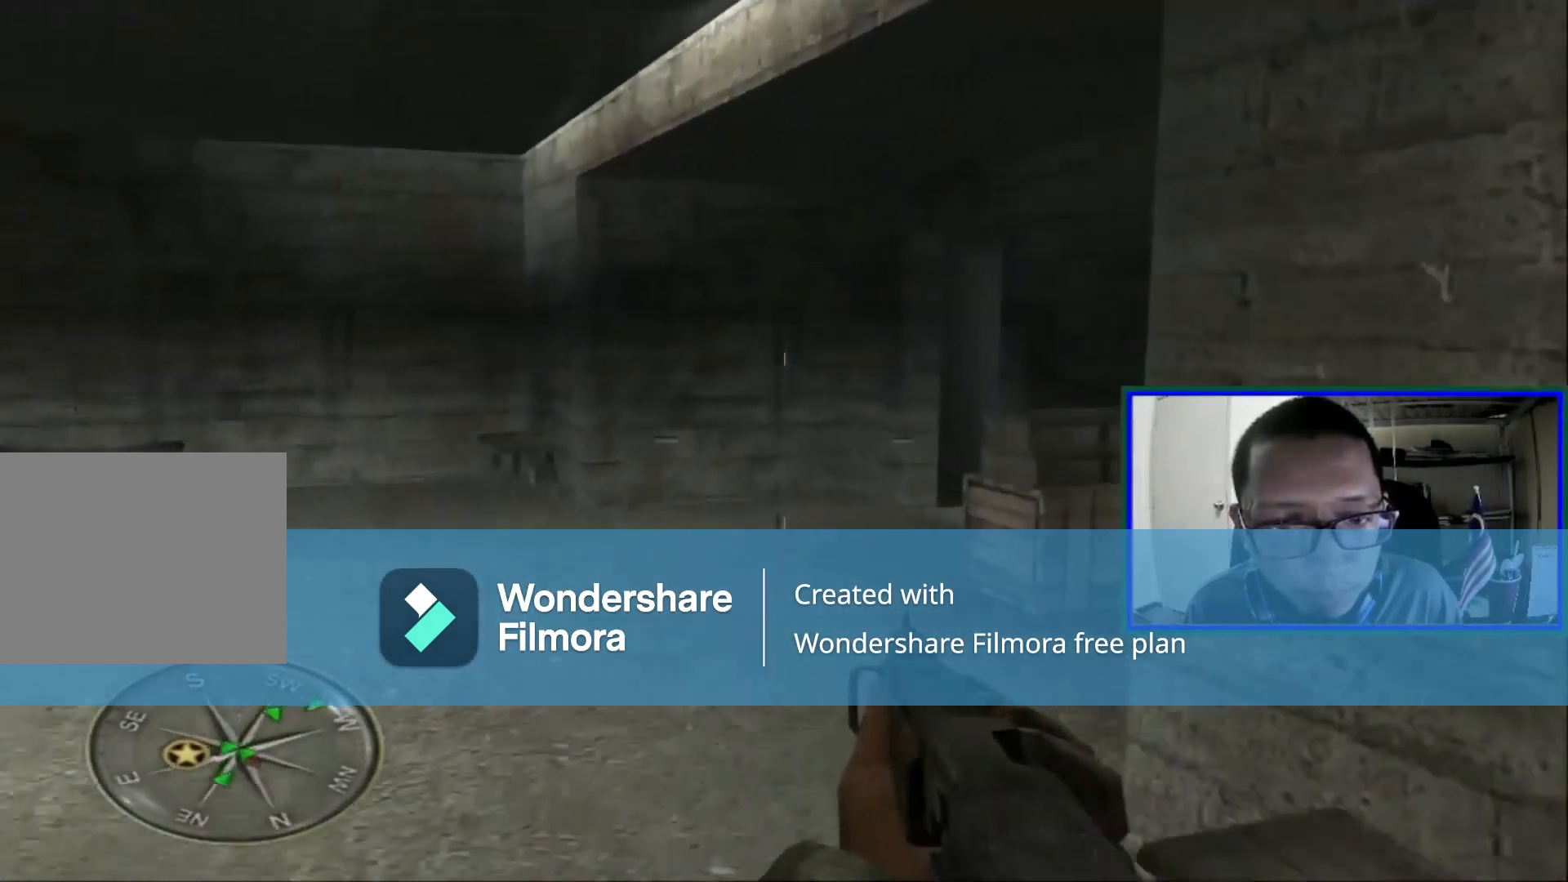
{"buttons": [], "left_stick": "up", "right_stick": "center", "events": []}
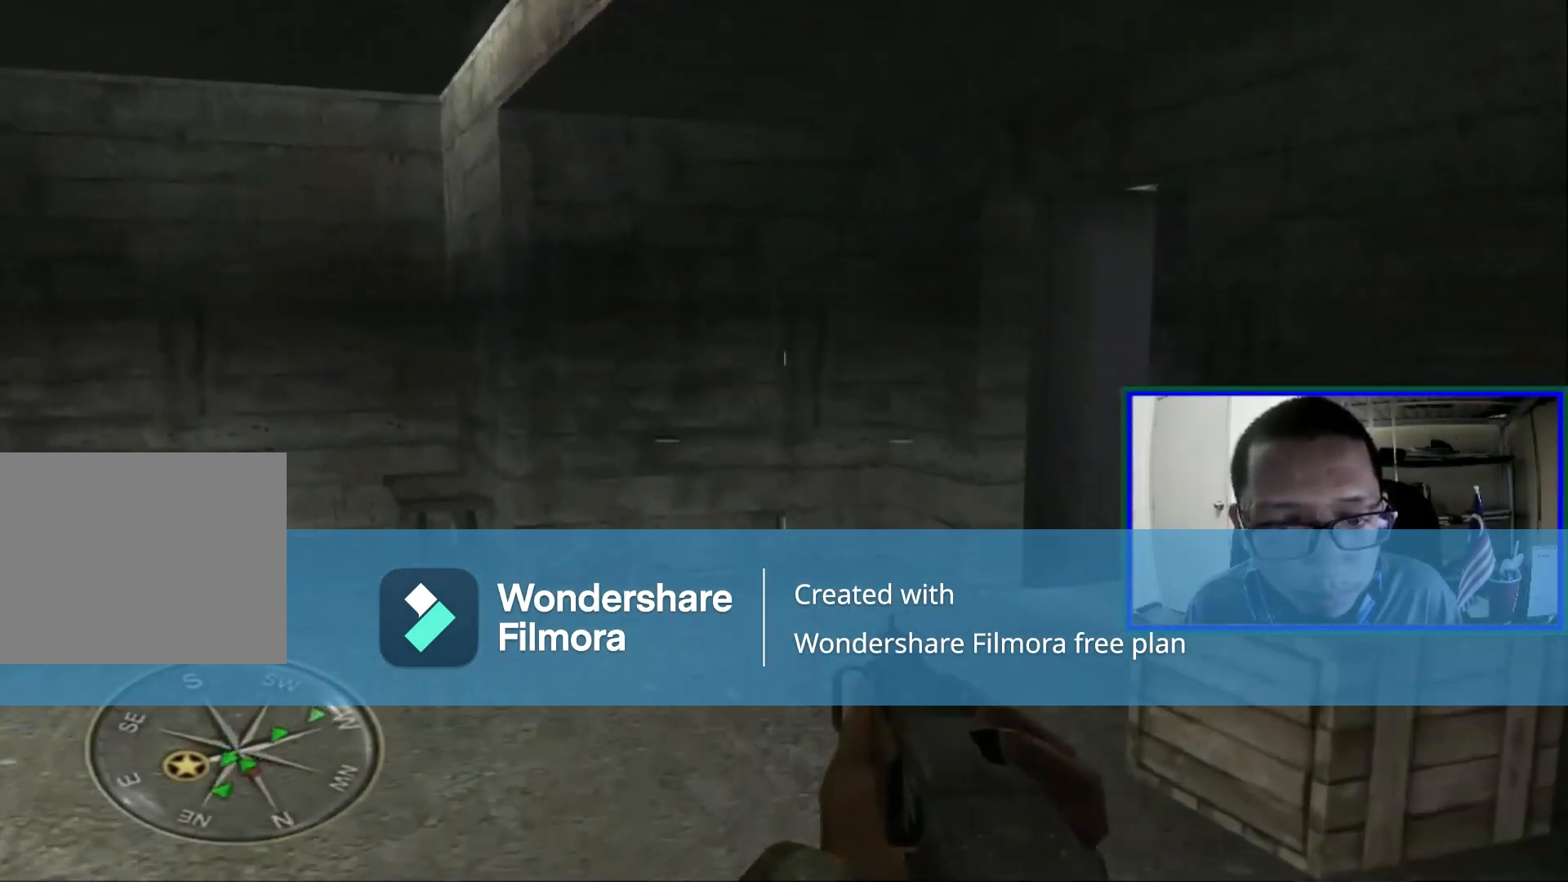
{"buttons": [], "left_stick": "up", "right_stick": "left", "events": [[80, "R3", "down"], [160, "R3", "up"], [200, "right_stick", "left"]]}
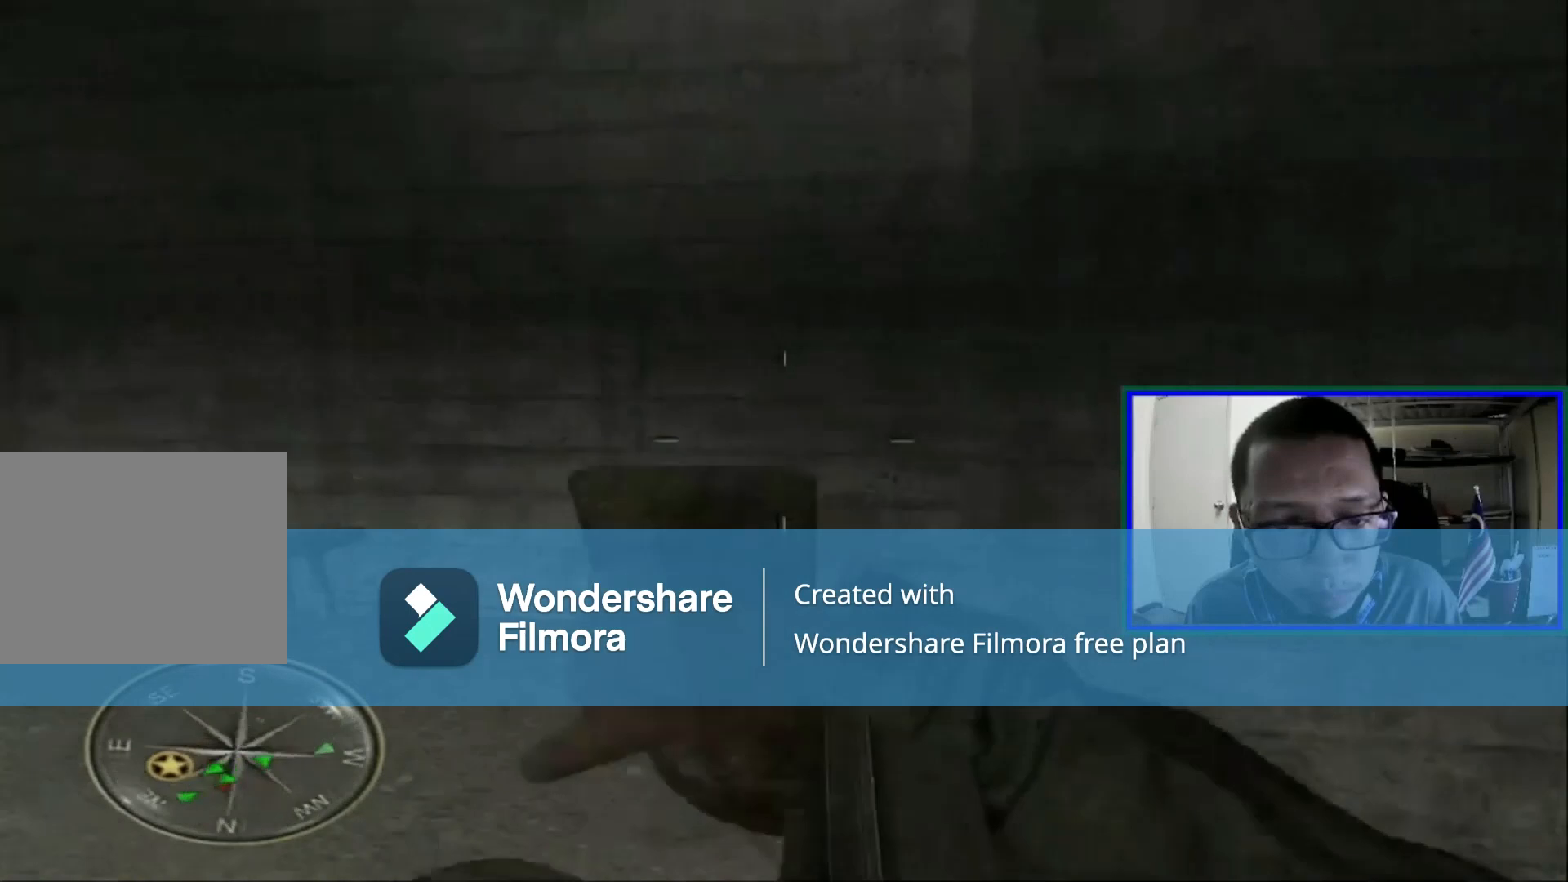
{"buttons": [], "left_stick": "up", "right_stick": "left", "events": []}
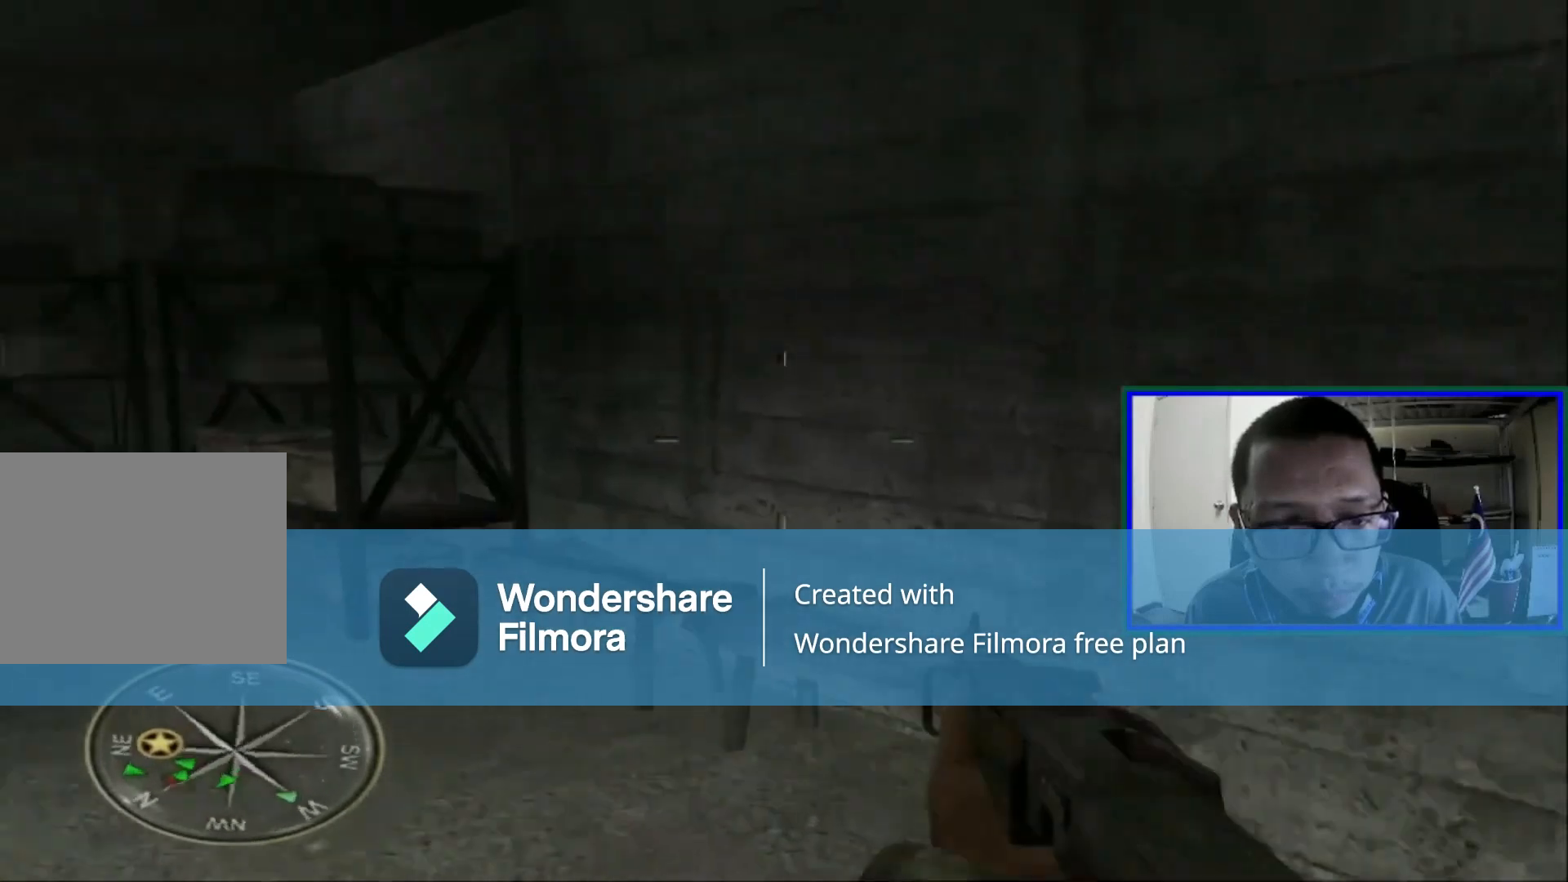
{"buttons": [], "left_stick": "up", "right_stick": "center", "events": [[320, "right_stick", "center"]]}
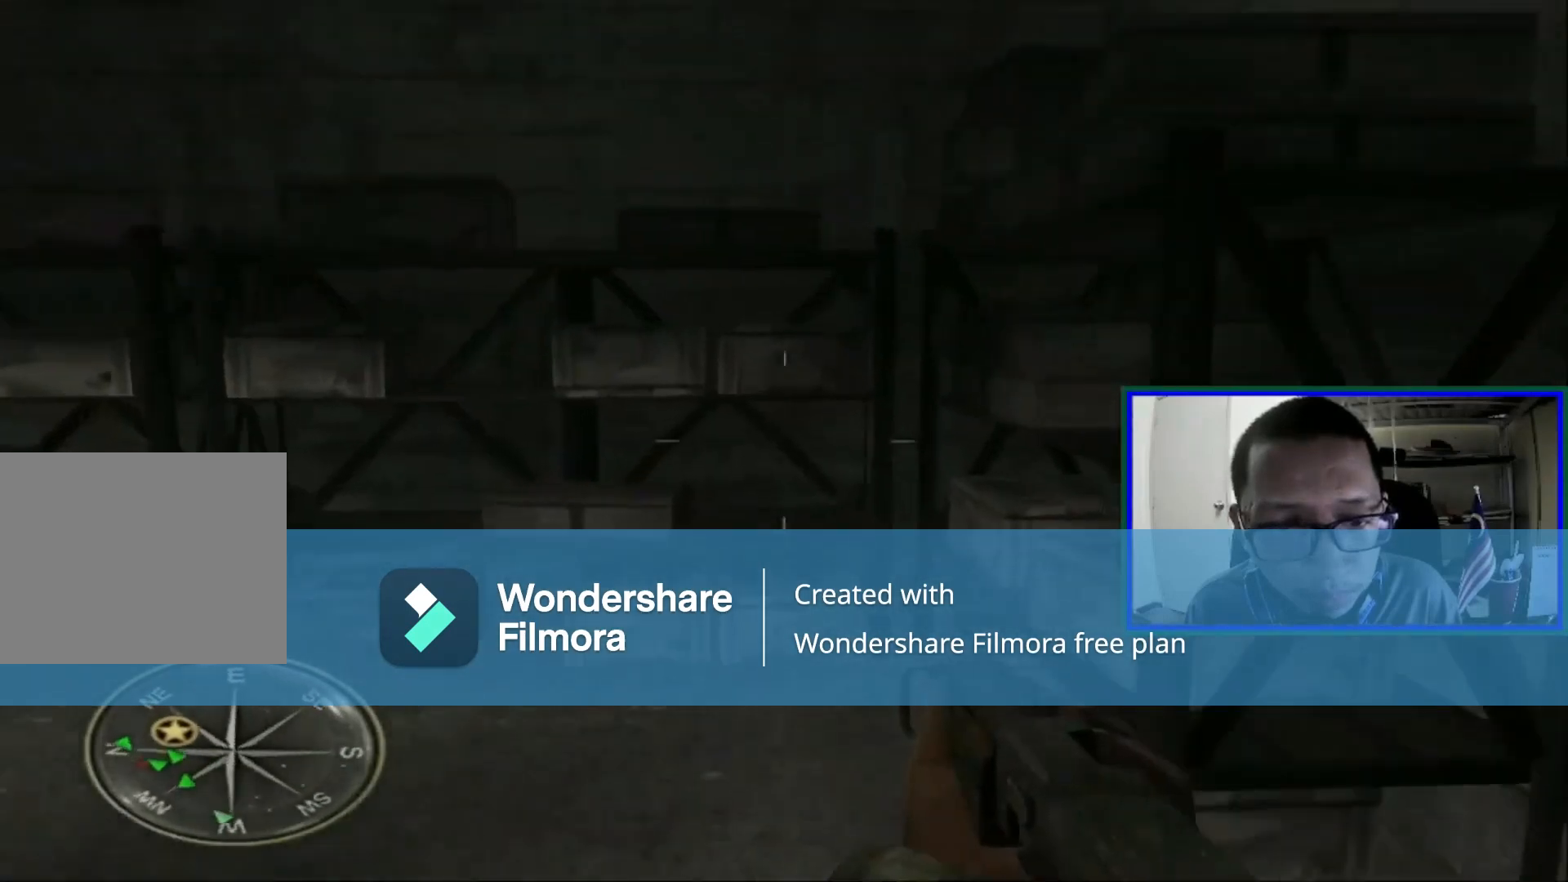
{"buttons": [], "left_stick": "right", "right_stick": "down", "events": [[120, "left_stick", "center"], [160, "right_stick", "right"], [240, "left_stick", "down"], [400, "left_stick", "right"], [400, "right_stick", "down"]]}
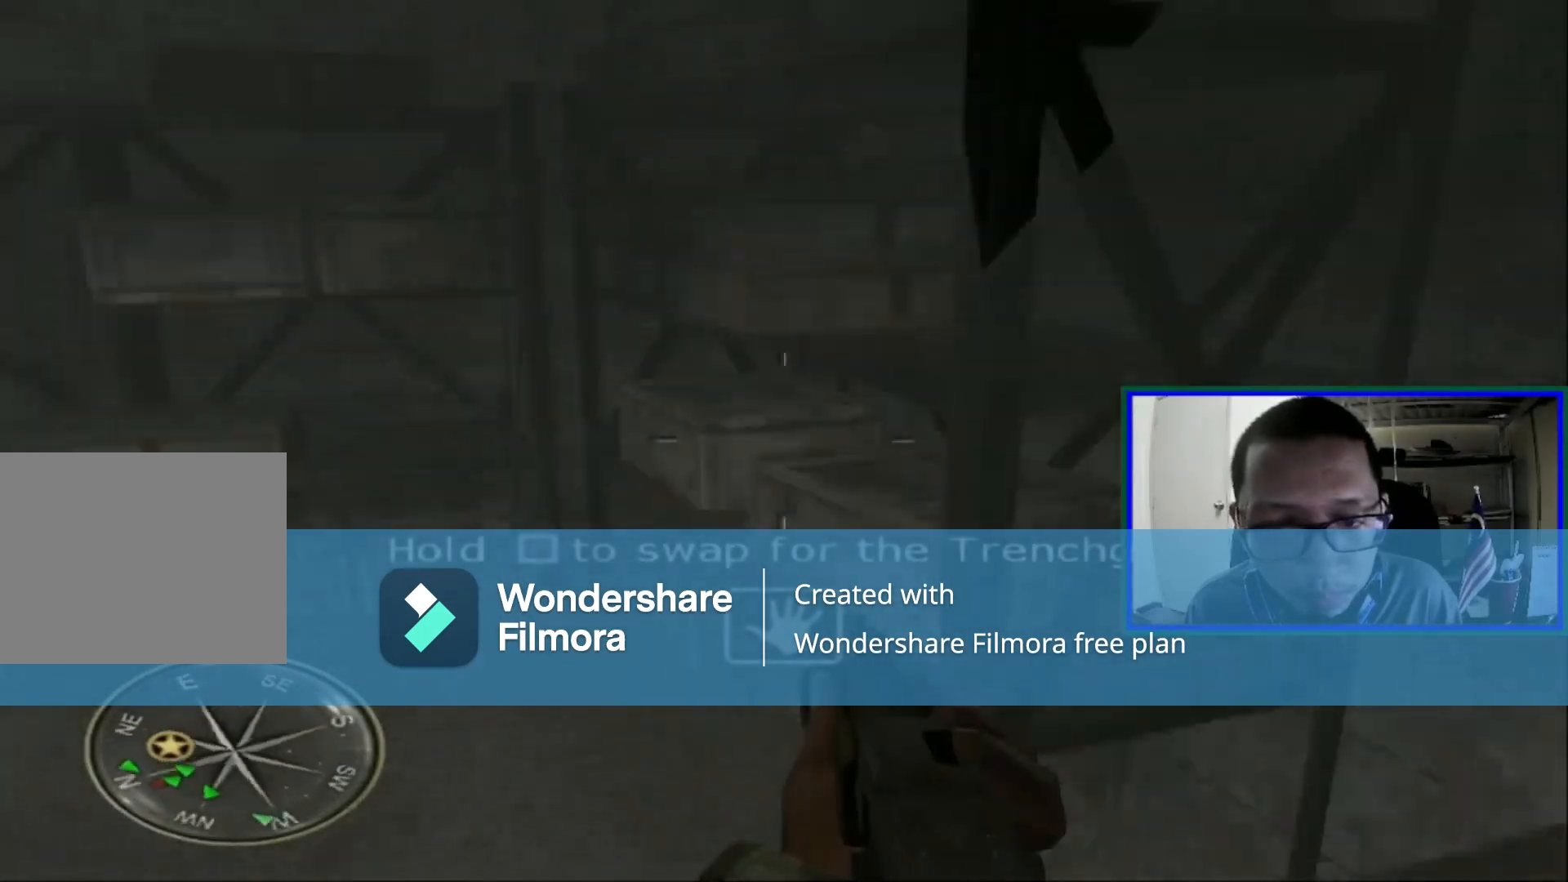
{"buttons": [], "left_stick": "center", "right_stick": "left", "events": [[80, "left_stick", "up-right"], [80, "right_stick", "center"], [280, "right_stick", "left"], [440, "left_stick", "center"]]}
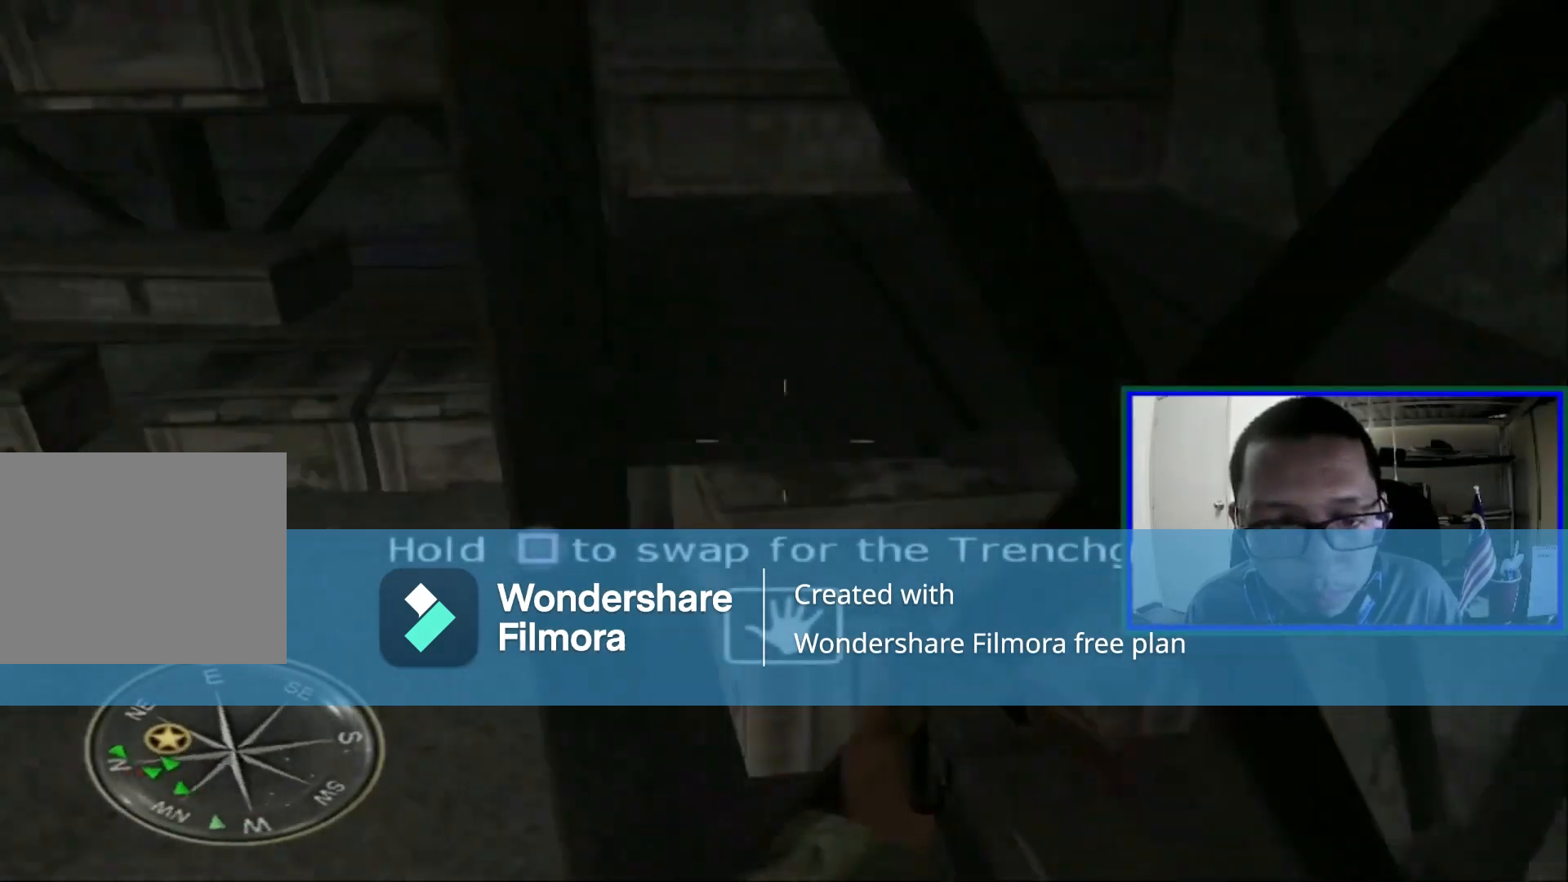
{"buttons": [], "left_stick": "up-left", "right_stick": "up-left", "events": [[160, "left_stick", "left"], [360, "right_stick", "up-left"], [400, "left_stick", "up-left"]]}
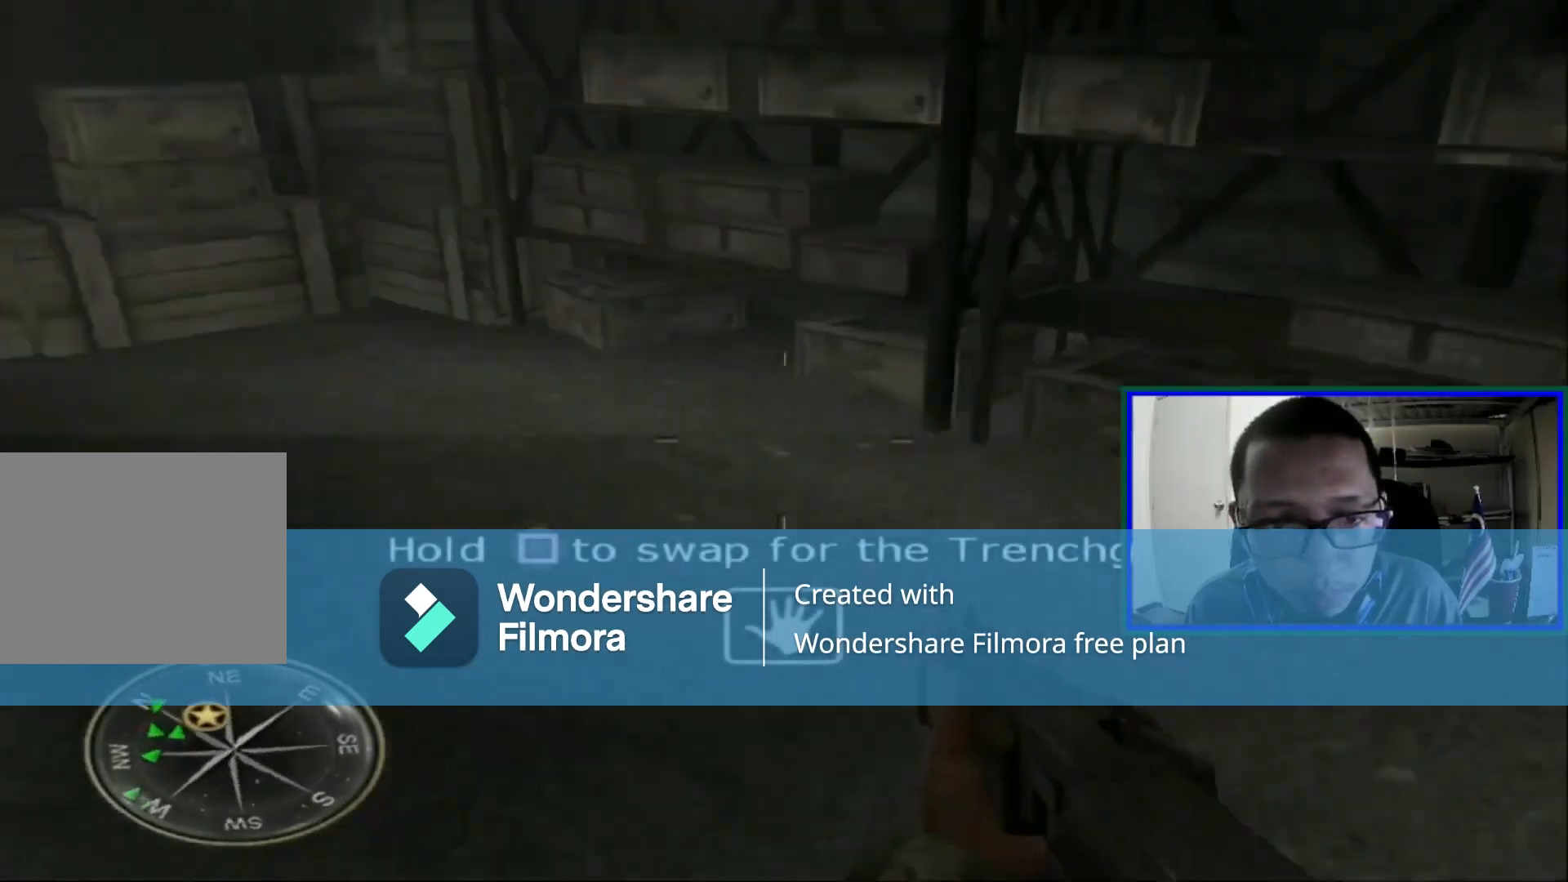
{"buttons": [], "left_stick": "left", "right_stick": "center", "events": [[40, "left_stick", "up"], [120, "right_stick", "left"], [160, "left_stick", "up-left"], [320, "left_stick", "left"], [520, "right_stick", "center"]]}
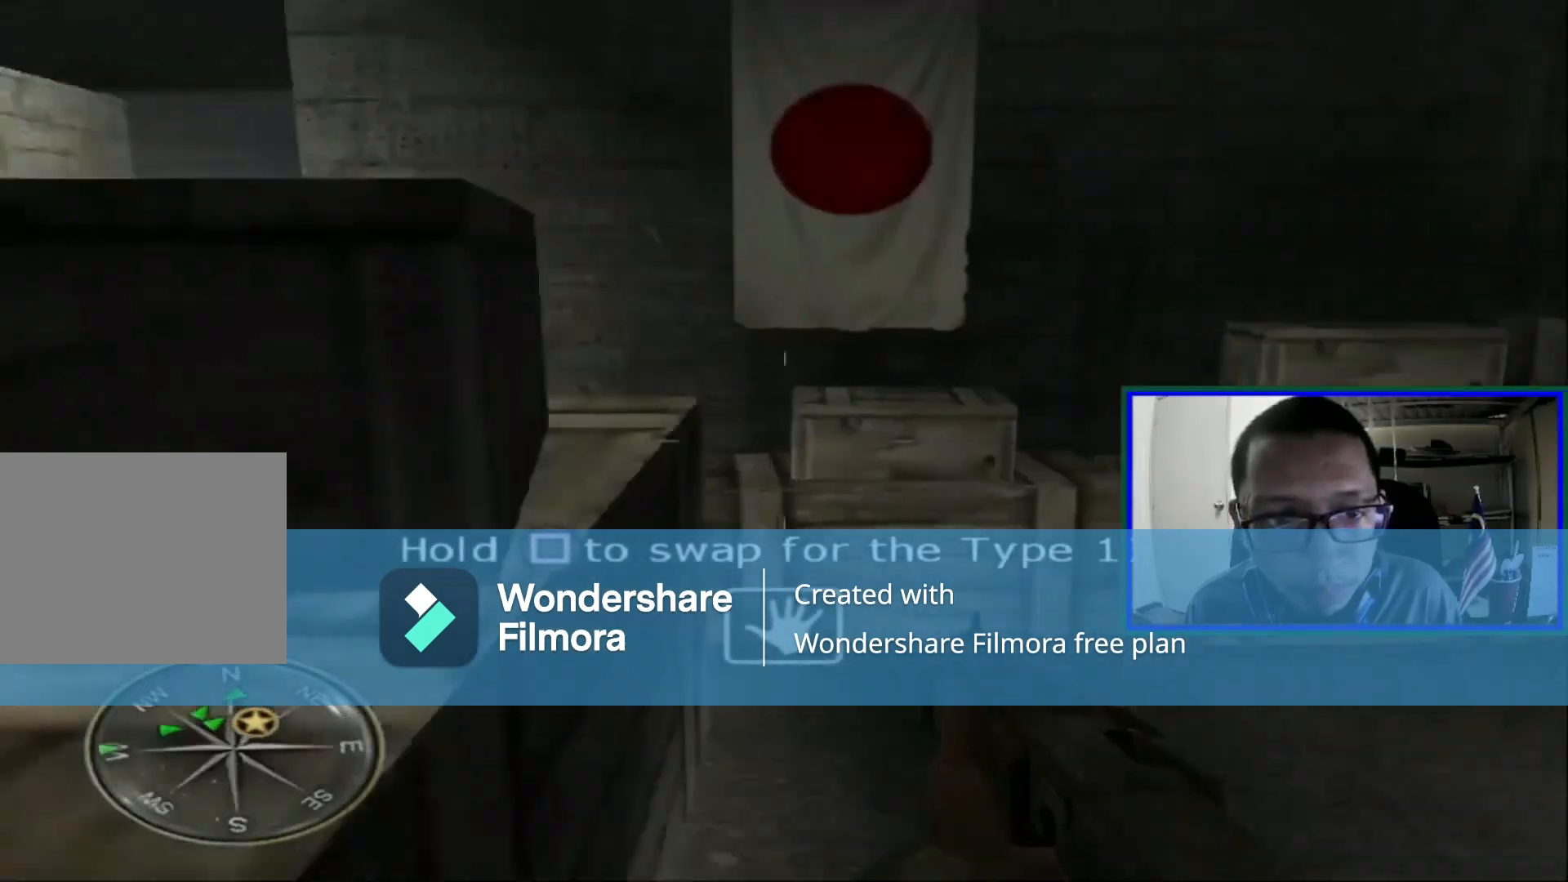
{"buttons": [], "left_stick": "up", "right_stick": "center", "events": [[120, "right_stick", "left"], [360, "left_stick", "up-left"], [400, "right_stick", "center"], [480, "left_stick", "up"]]}
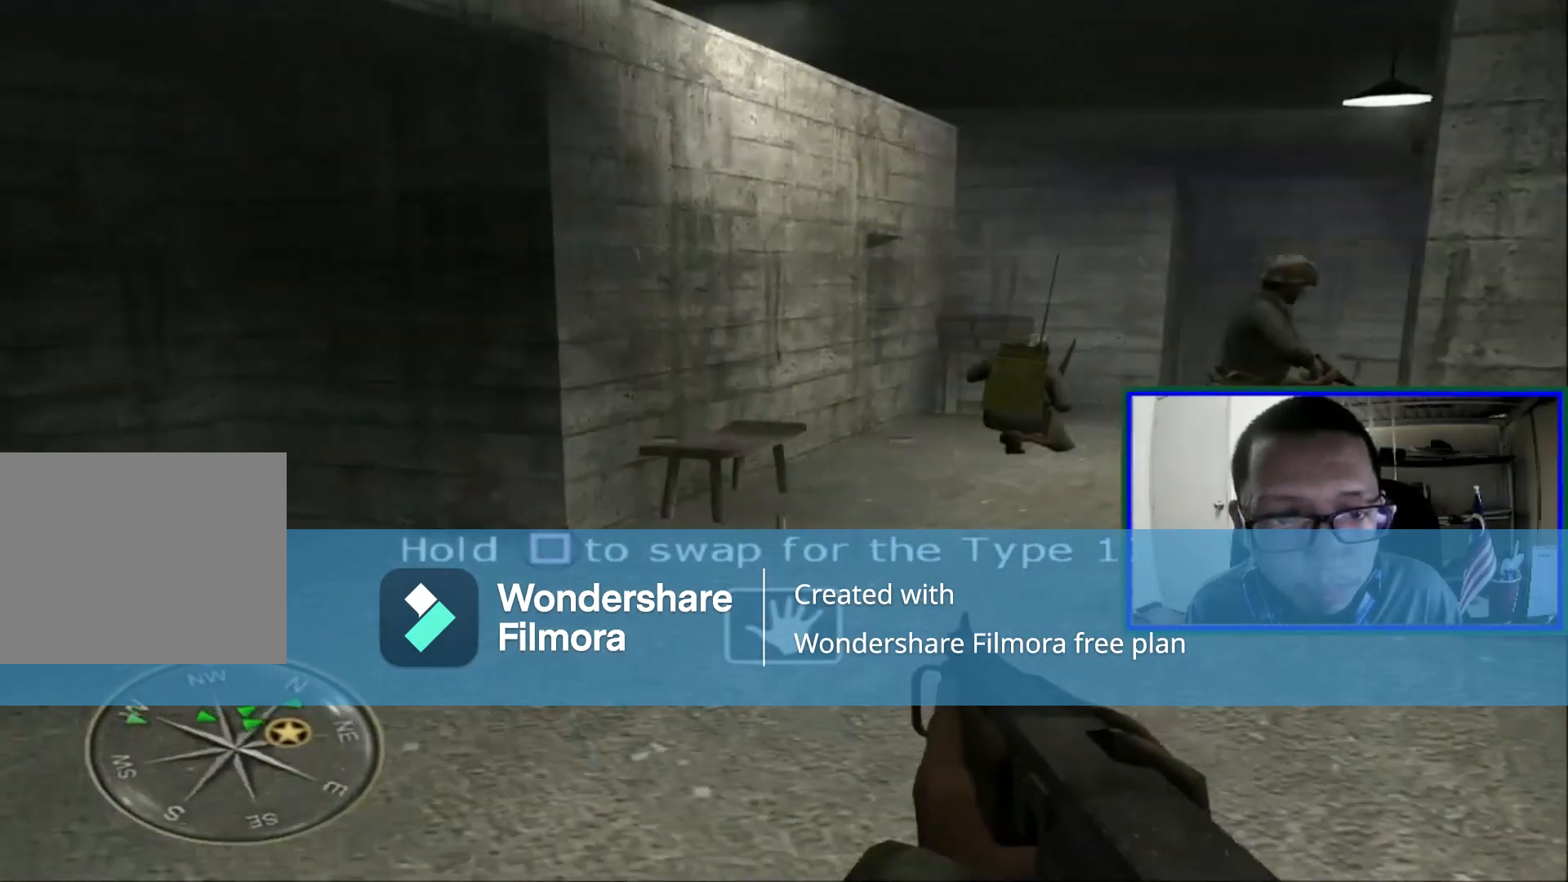
{"buttons": [], "left_stick": "up", "right_stick": "right", "events": [[360, "right_stick", "right"]]}
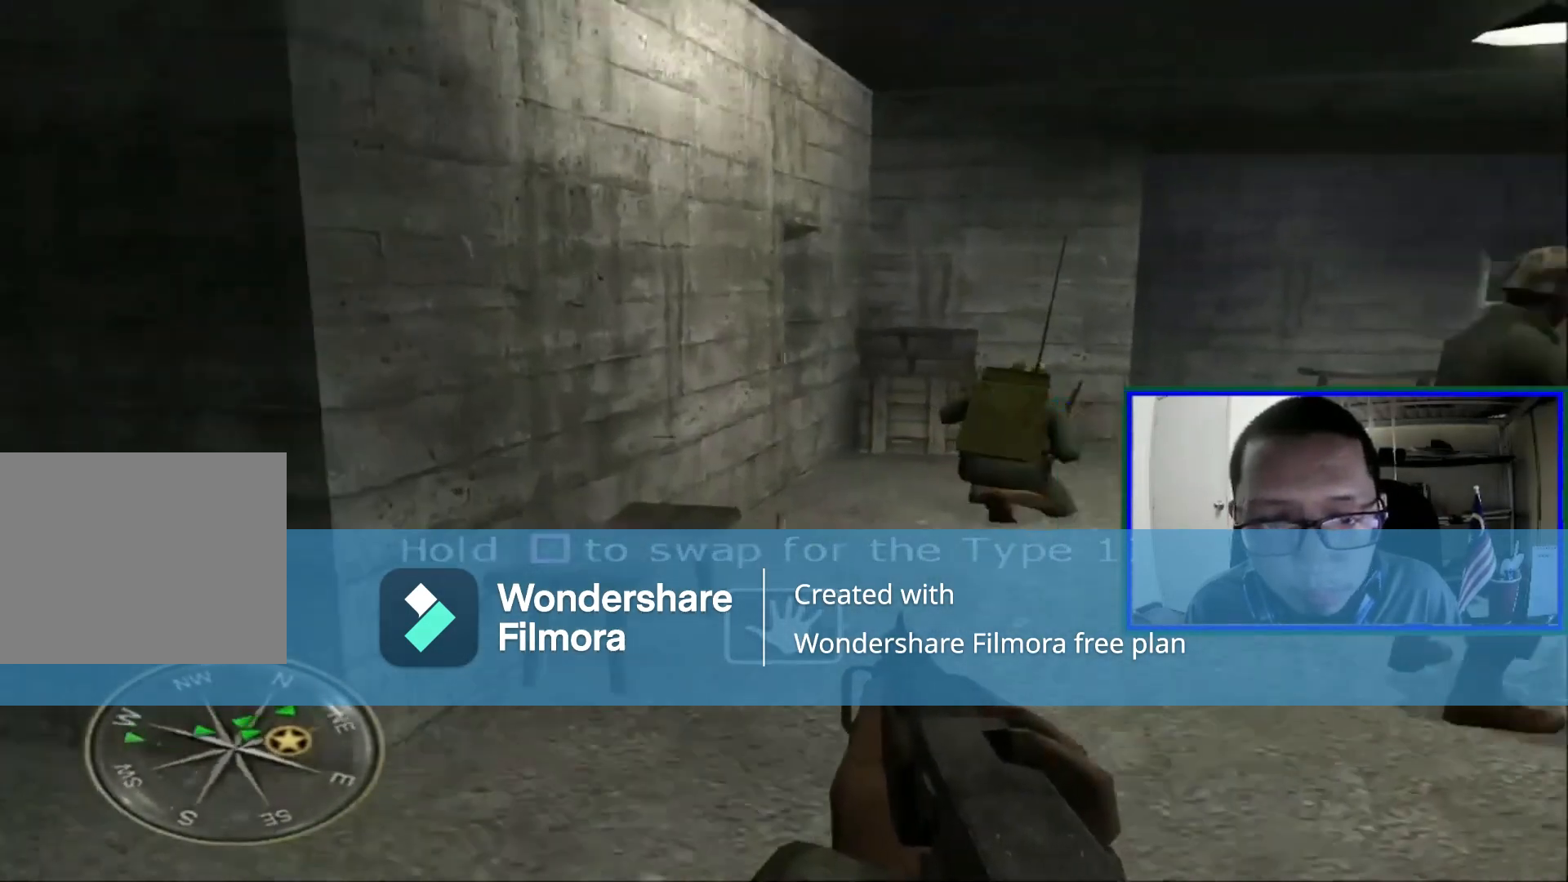
{"buttons": [], "left_stick": "up", "right_stick": "right", "events": [[160, "right_stick", "center"], [360, "right_stick", "right"]]}
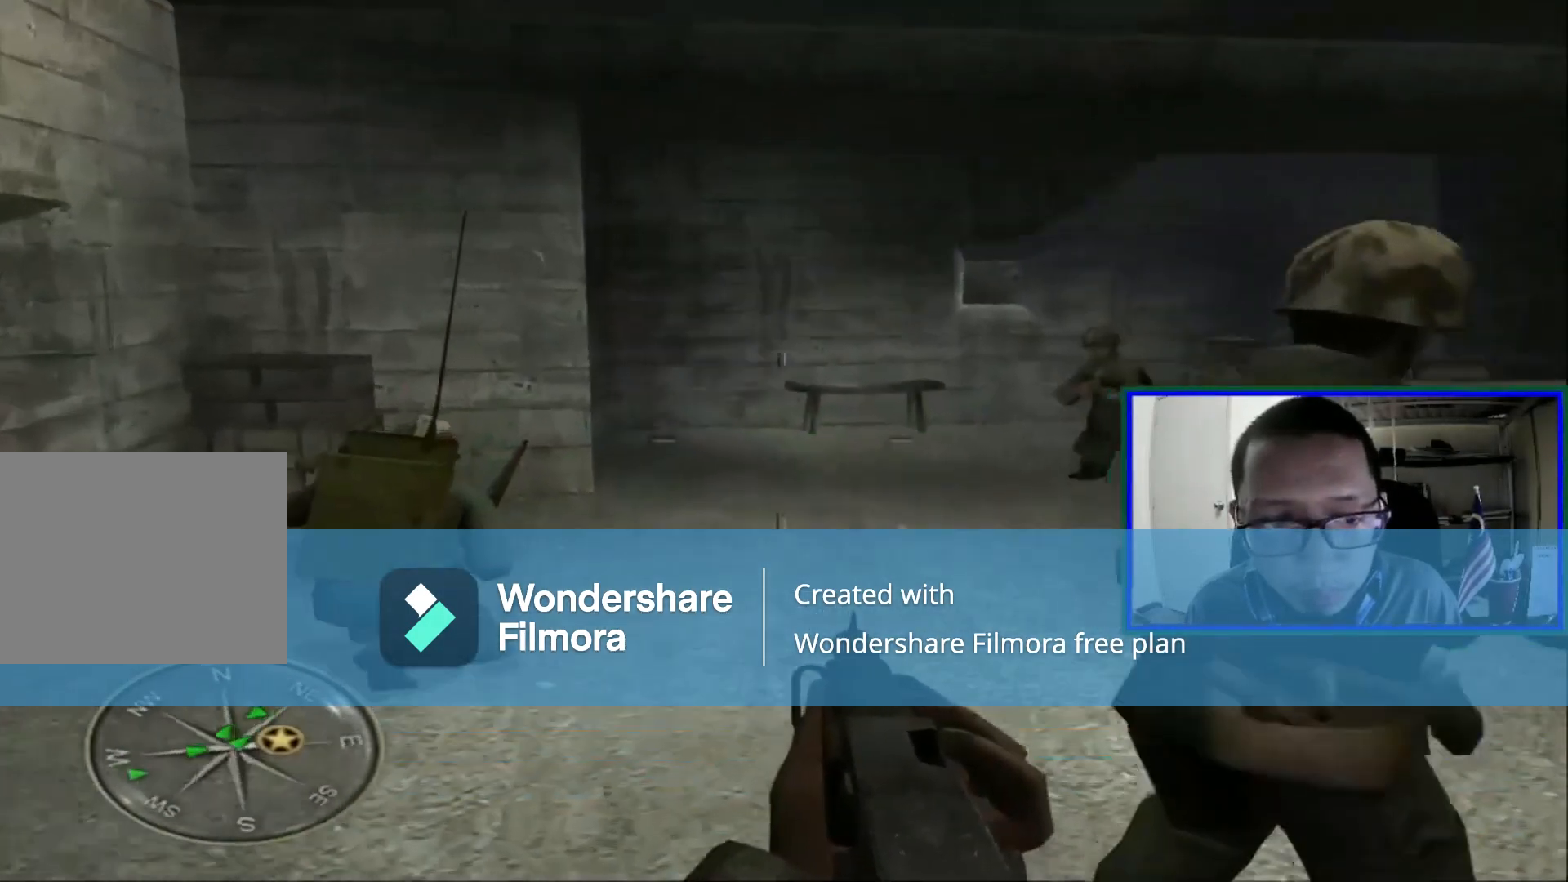
{"buttons": [], "left_stick": "up-left", "right_stick": "center", "events": [[40, "left_stick", "up-left"], [440, "right_stick", "center"]]}
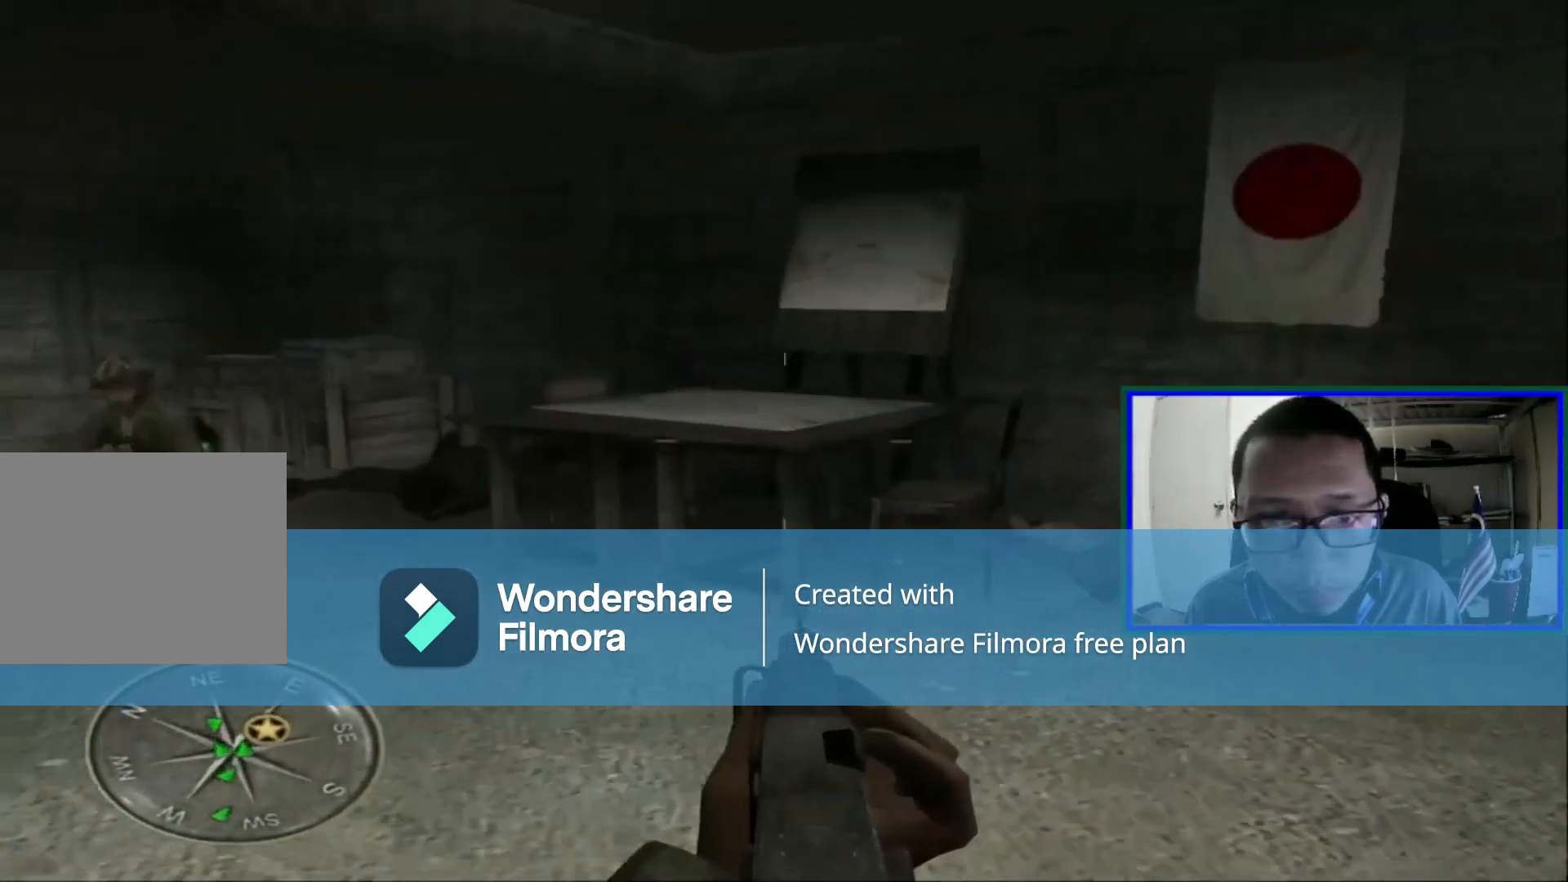
{"buttons": [], "left_stick": "left", "right_stick": "right", "events": [[480, "left_stick", "left"], [480, "right_stick", "right"]]}
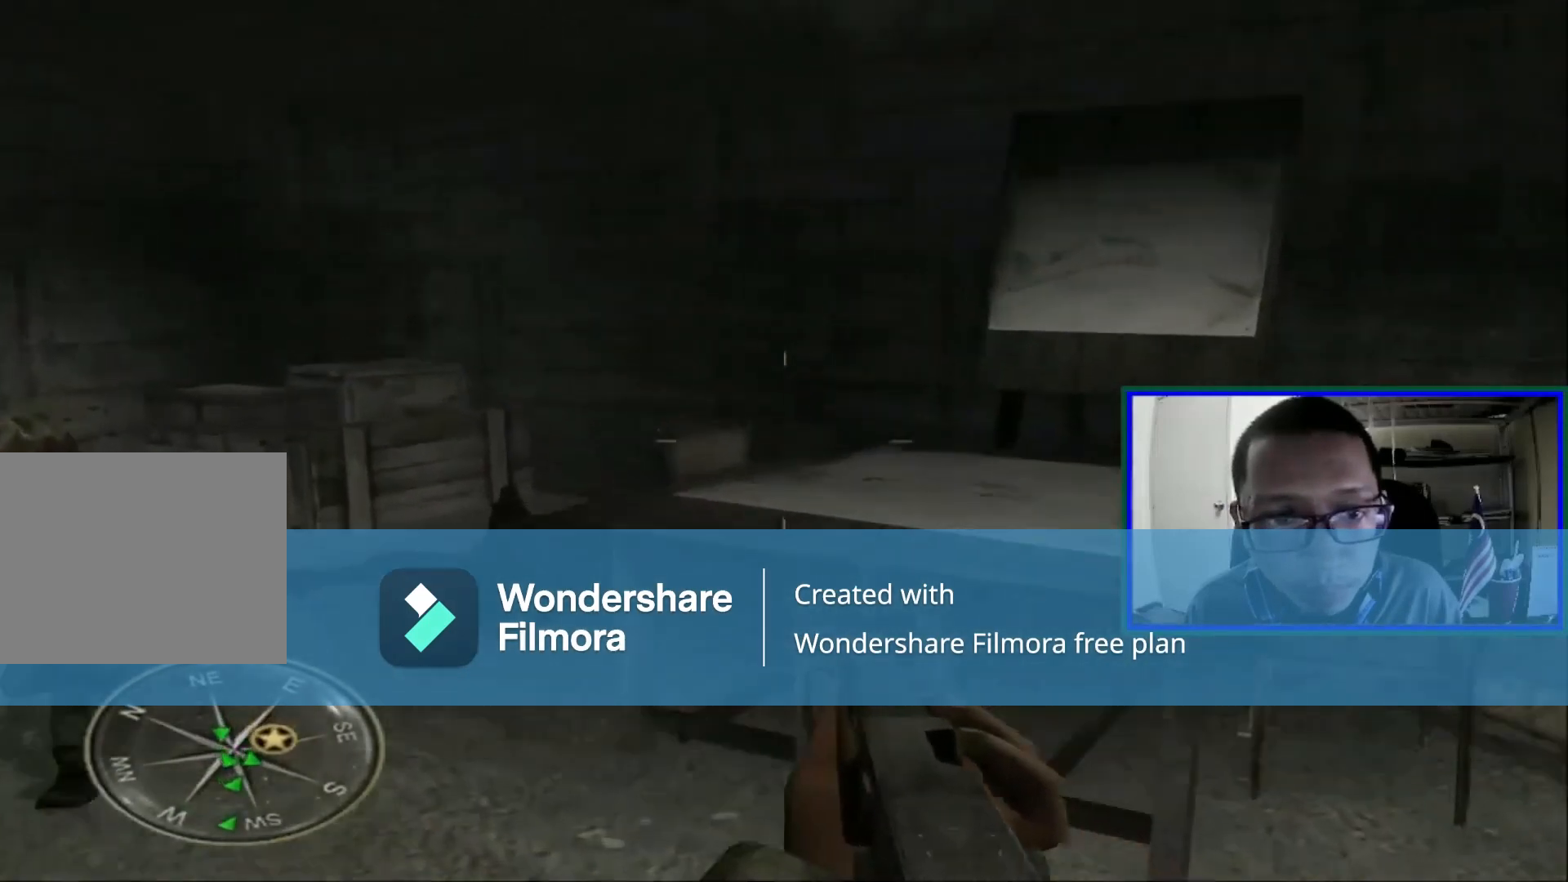
{"buttons": [], "left_stick": "center", "right_stick": "right", "events": [[160, "left_stick", "center"]]}
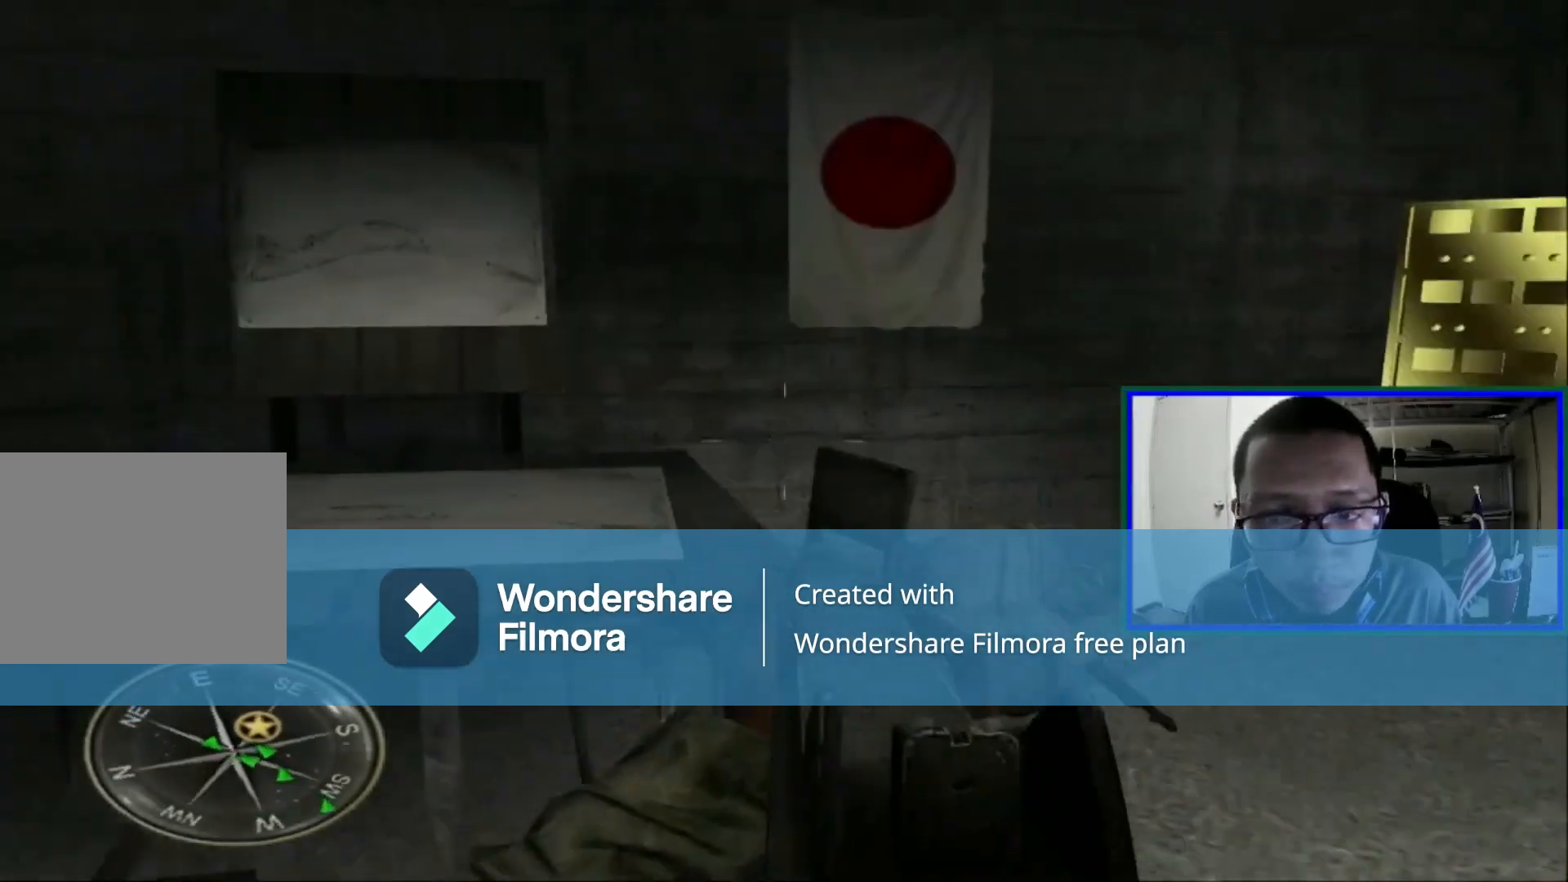
{"buttons": [], "left_stick": "up", "right_stick": "center", "events": [[160, "right_stick", "center"], [240, "left_stick", "up"]]}
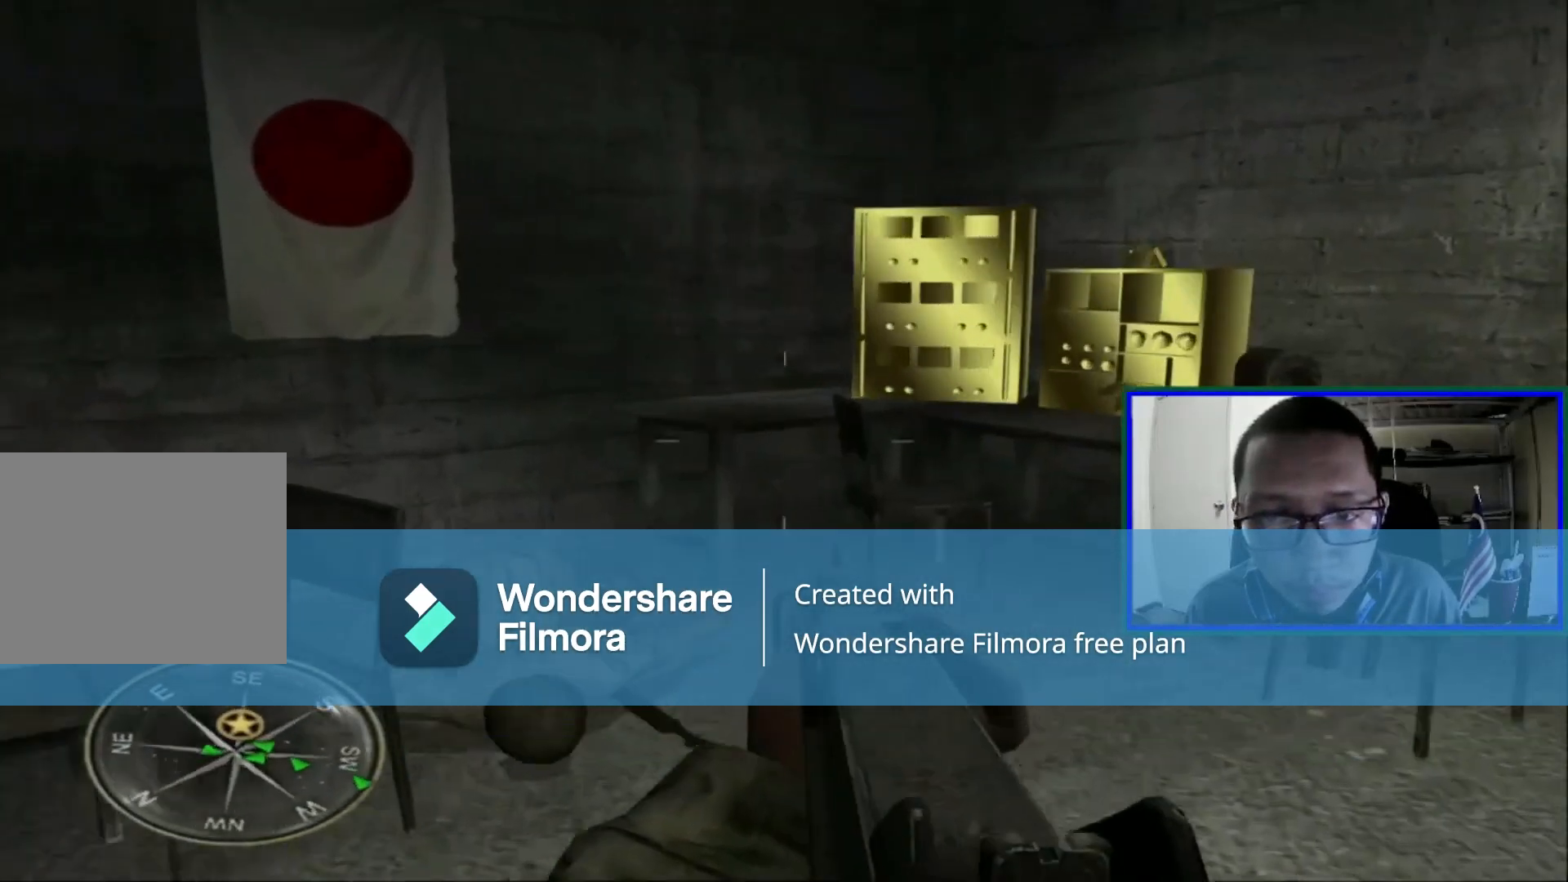
{"buttons": [], "left_stick": "center", "right_stick": "center", "events": [[80, "right_stick", "right"], [360, "left_stick", "center"], [360, "right_stick", "center"]]}
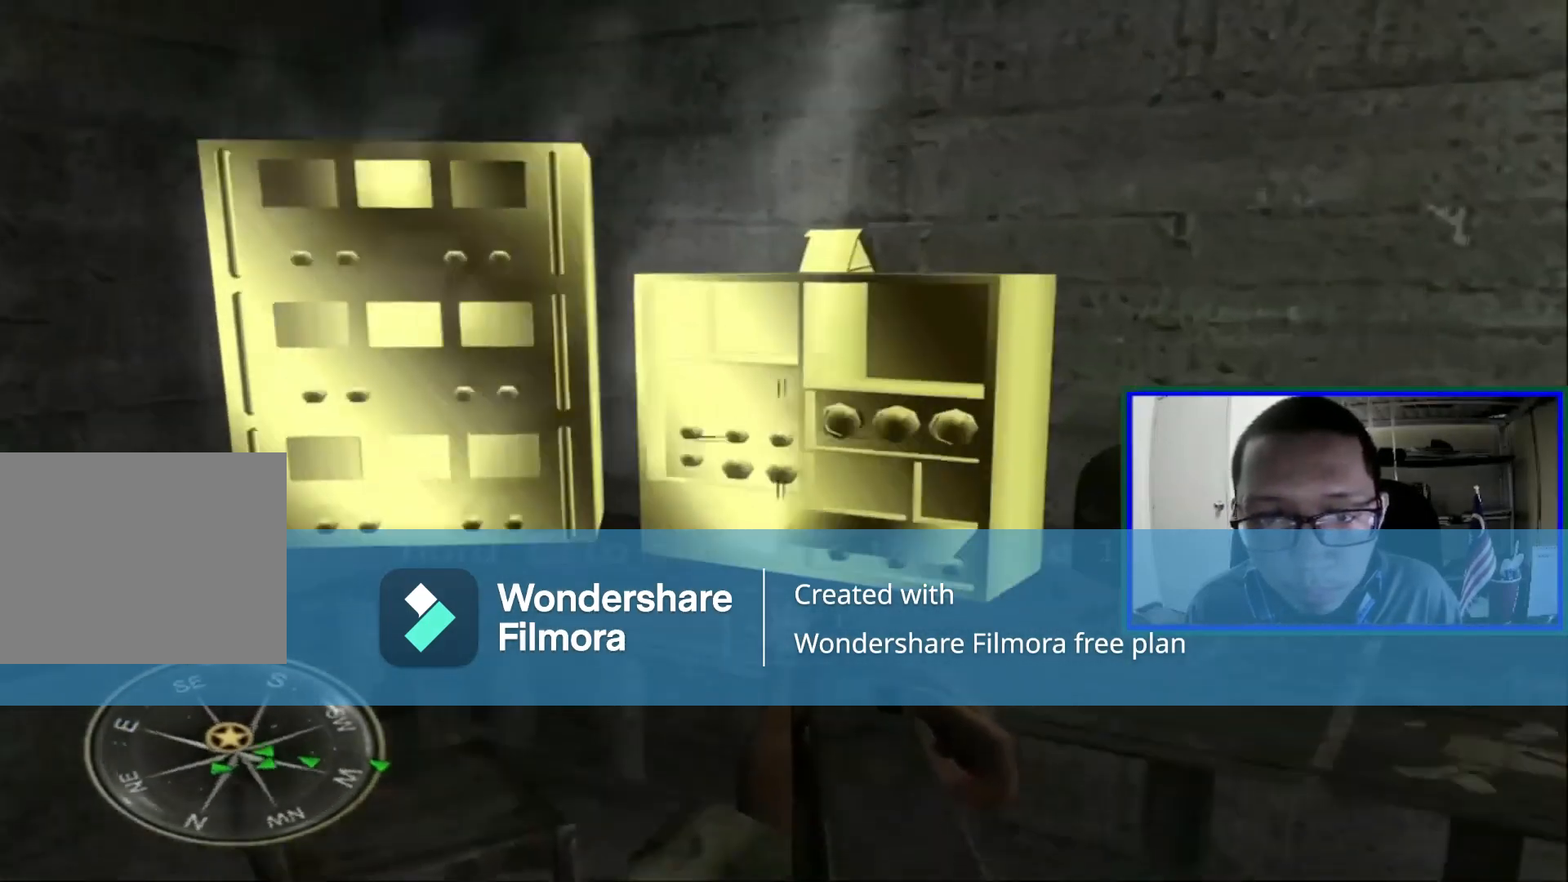
{"buttons": [], "left_stick": "center", "right_stick": "center", "events": [[280, "left_stick", "left"], [360, "left_stick", "center"]]}
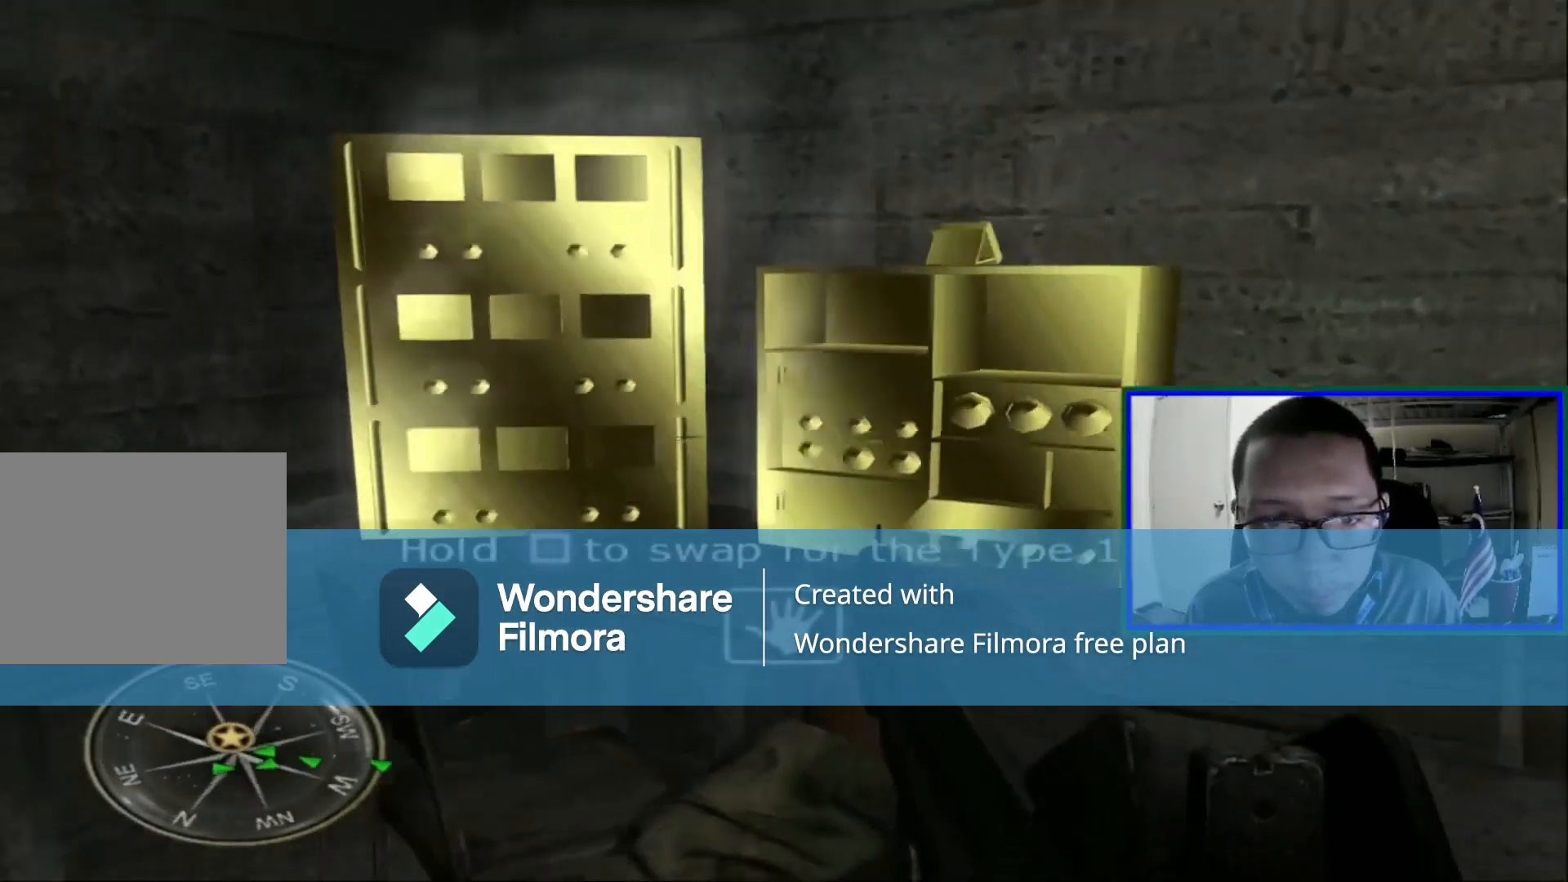
{"buttons": ["R1"], "left_stick": "center", "right_stick": "left", "events": [[200, "R1", "down"], [360, "right_stick", "right"], [520, "right_stick", "left"]]}
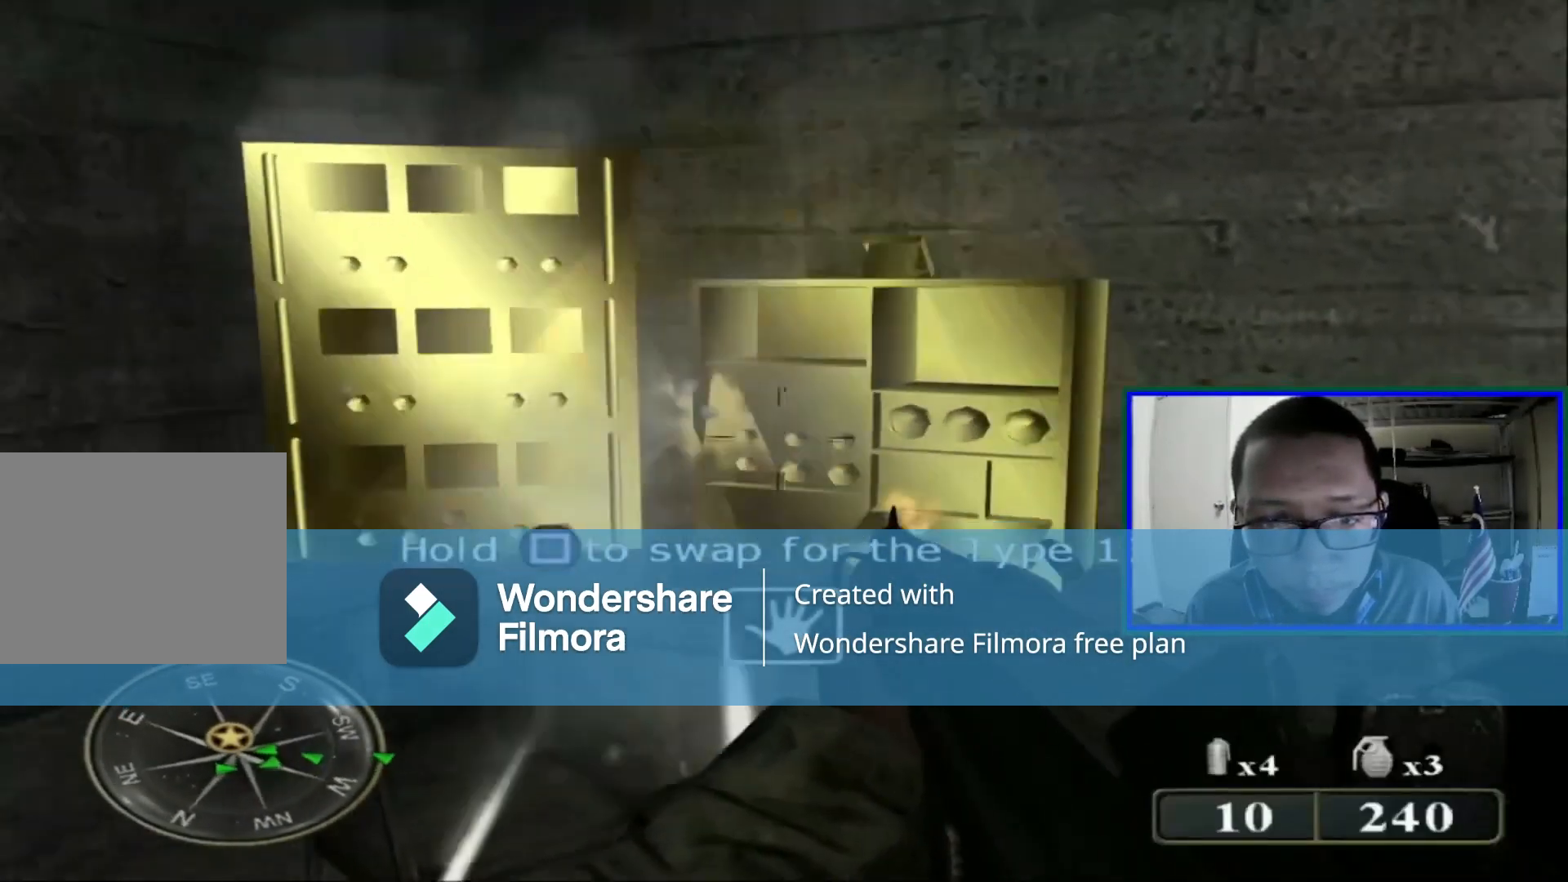
{"buttons": ["R1"], "left_stick": "center", "right_stick": "right", "events": [[440, "right_stick", "right"]]}
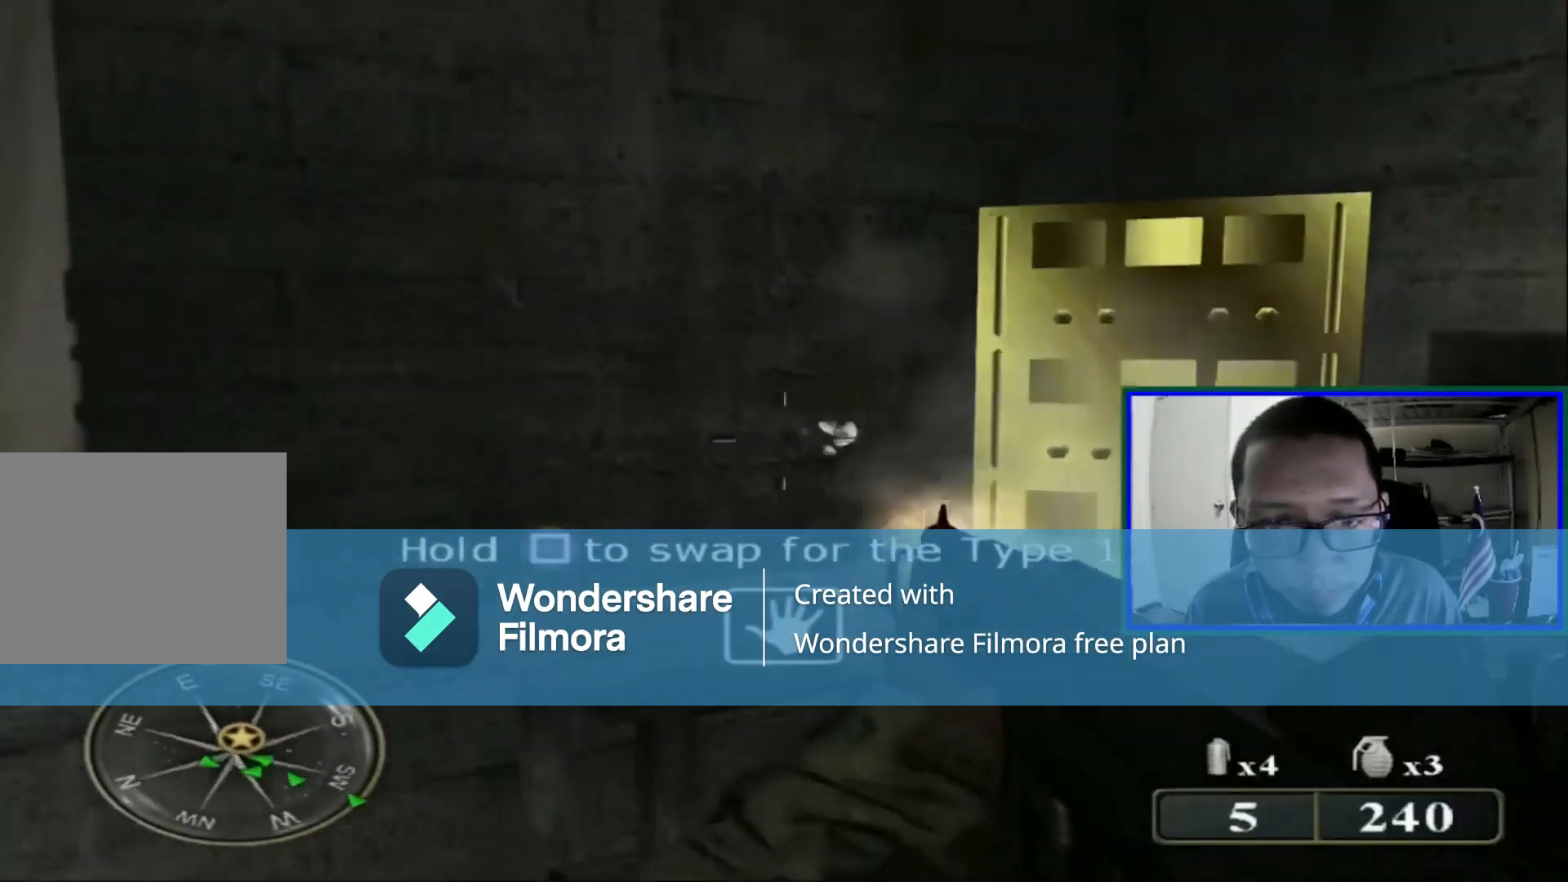
{"buttons": ["R1"], "left_stick": "center", "right_stick": "left", "events": [[280, "right_stick", "center"], [520, "right_stick", "left"]]}